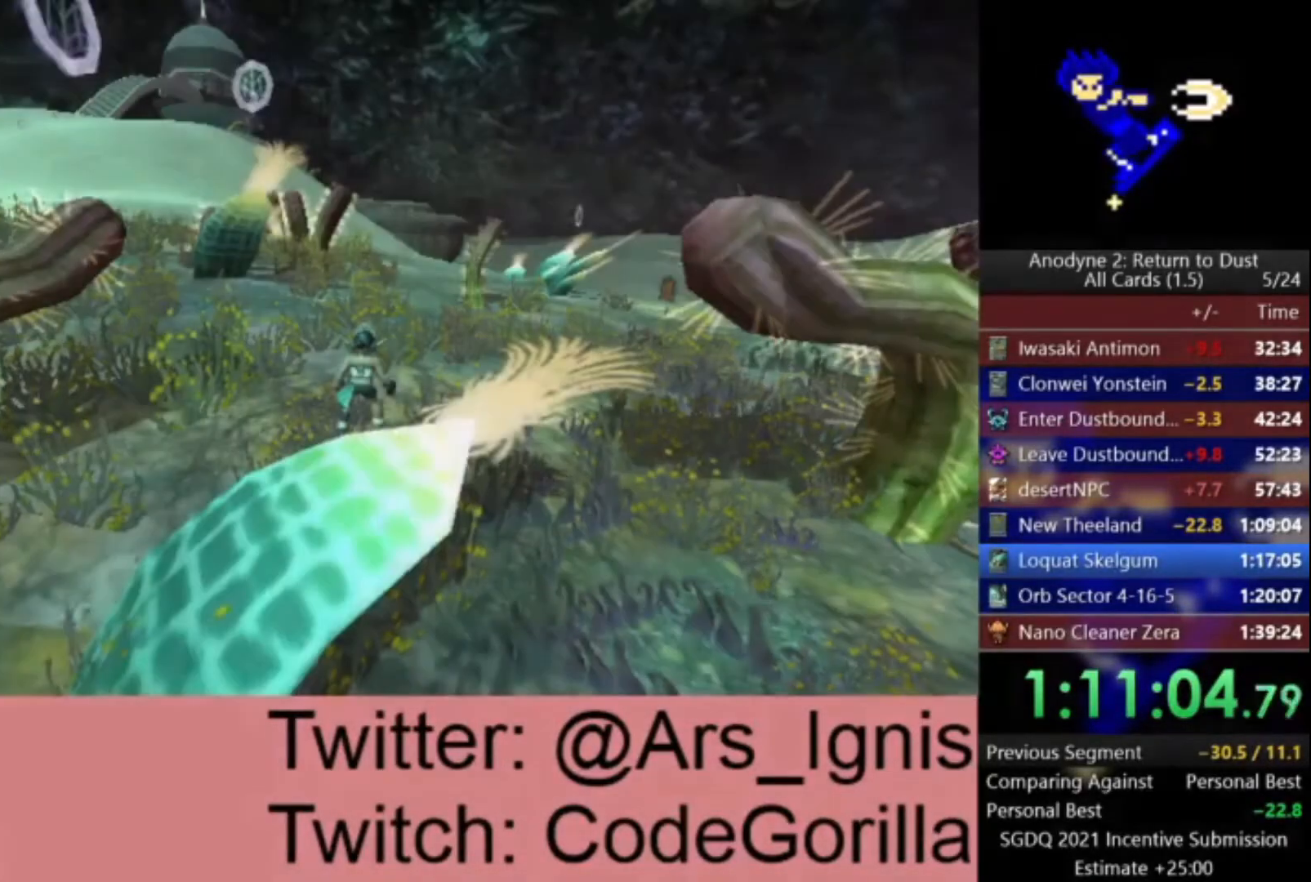
Gameplay with a controller (Xbox layout); each line is a JSON object with the inputs held at the frame after it. "events" lists button and stick changes between this image and that frame as [ms after this image, input, new state], when the widget could be followed in between.
{"buttons": ["A", "R1"], "left_stick": "up", "right_stick": "center", "events": [[133, "A", "up"], [200, "A", "down"], [333, "A", "up"], [400, "A", "down"], [500, "R1", "down"]]}
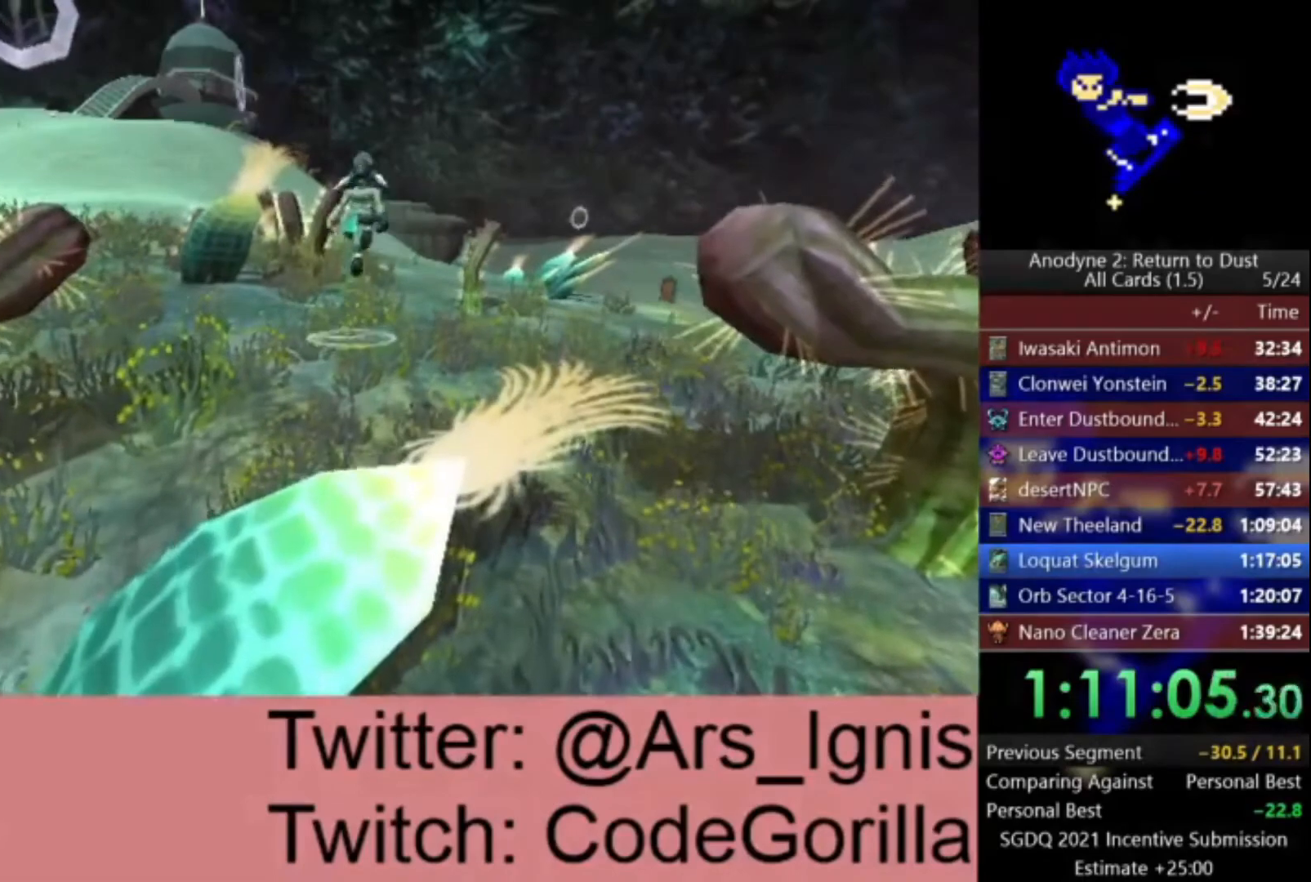
{"buttons": ["A"], "left_stick": "up", "right_stick": "center", "events": [[200, "R1", "up"]]}
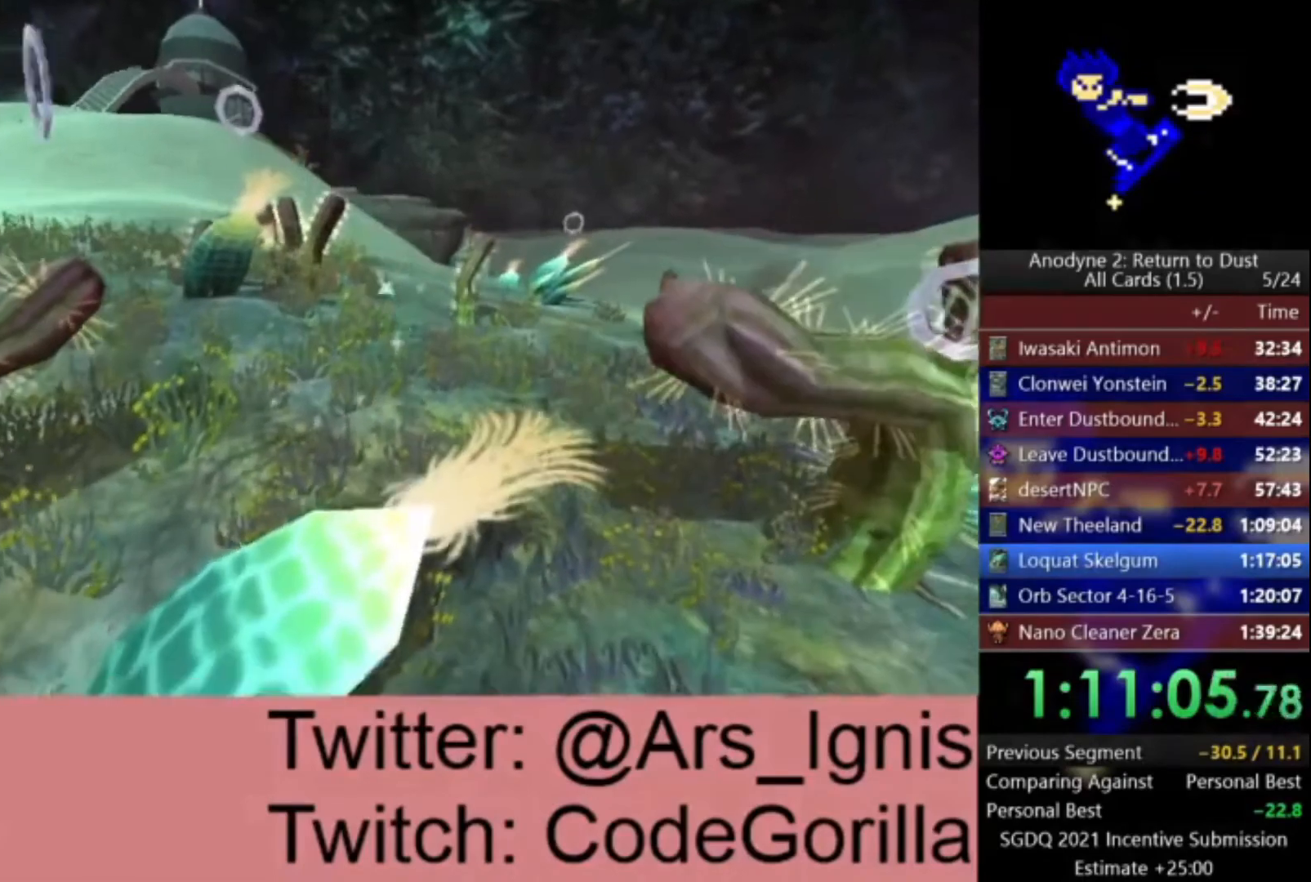
{"buttons": ["A"], "left_stick": "up", "right_stick": "center", "events": []}
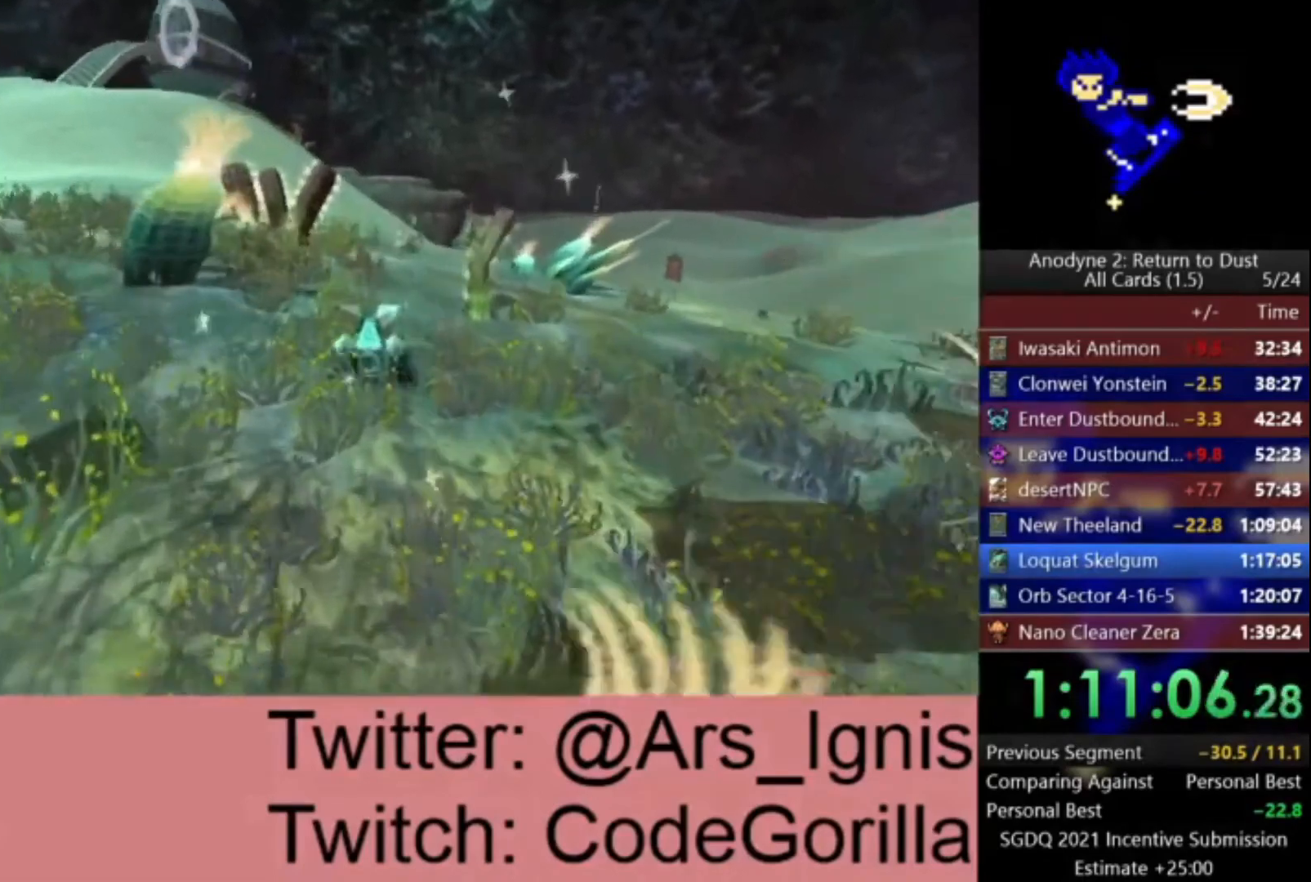
{"buttons": ["A"], "left_stick": "up", "right_stick": "center", "events": []}
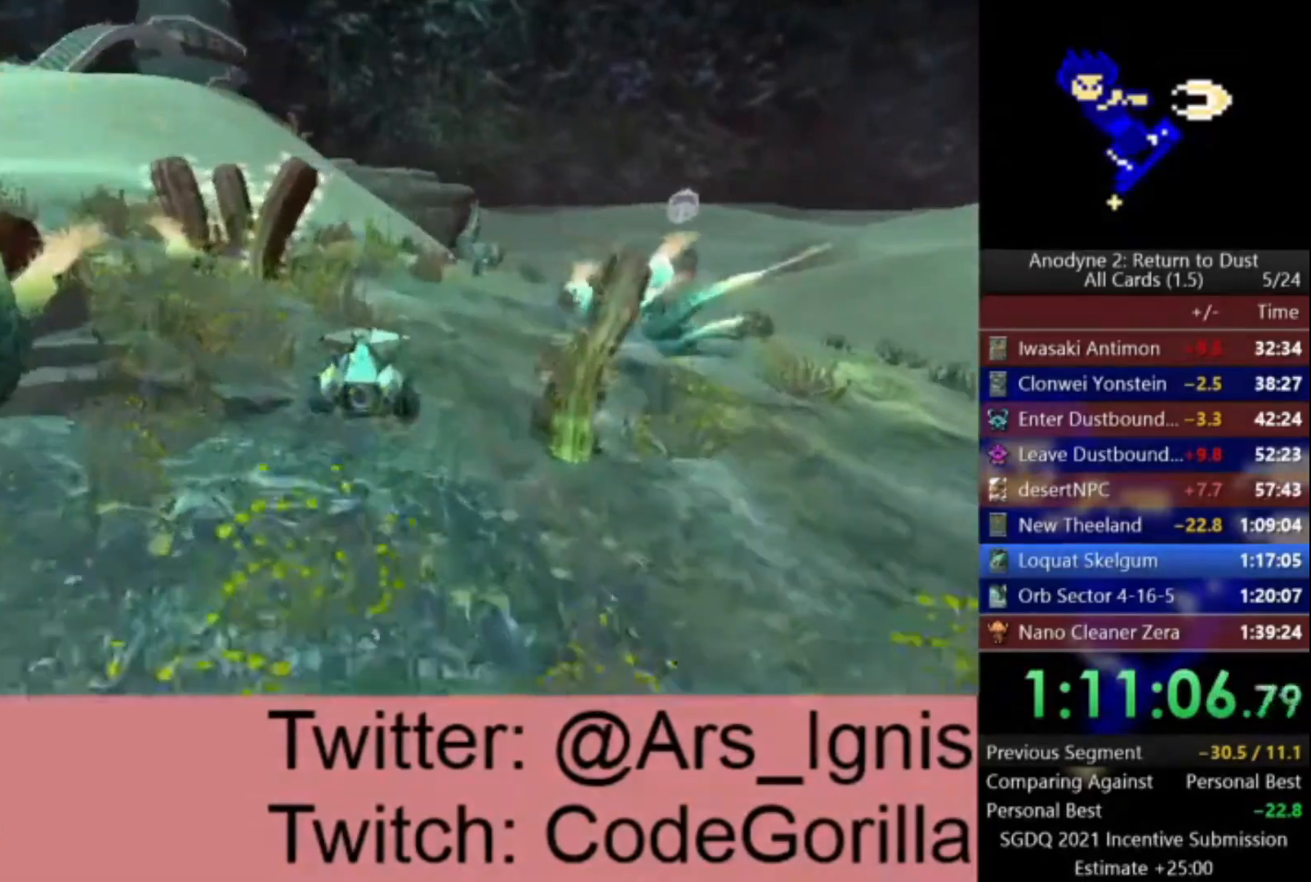
{"buttons": ["A"], "left_stick": "left", "right_stick": "center", "events": [[367, "left_stick", "left"]]}
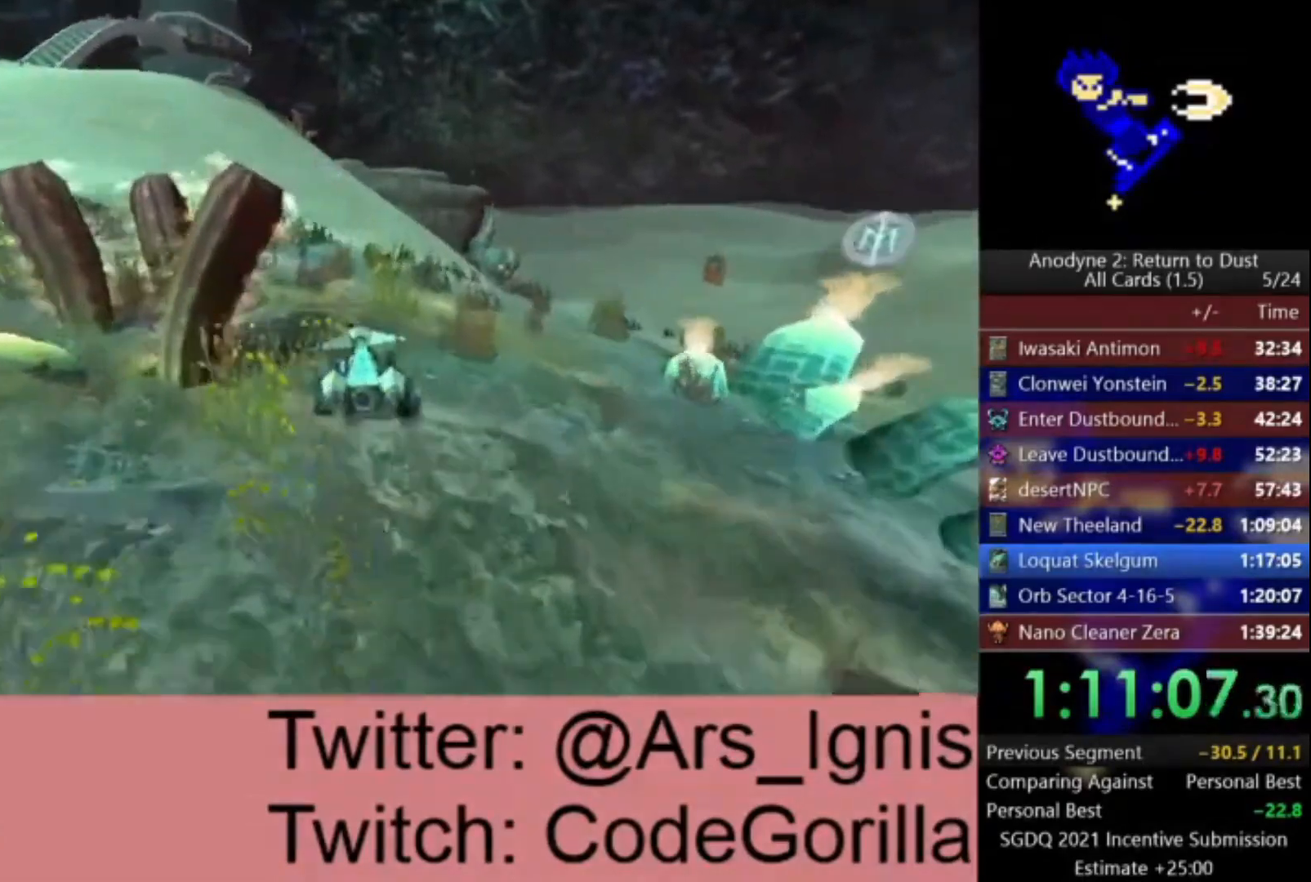
{"buttons": ["A"], "left_stick": "center", "right_stick": "center", "events": [[100, "left_stick", "center"], [334, "left_stick", "right"], [501, "left_stick", "center"]]}
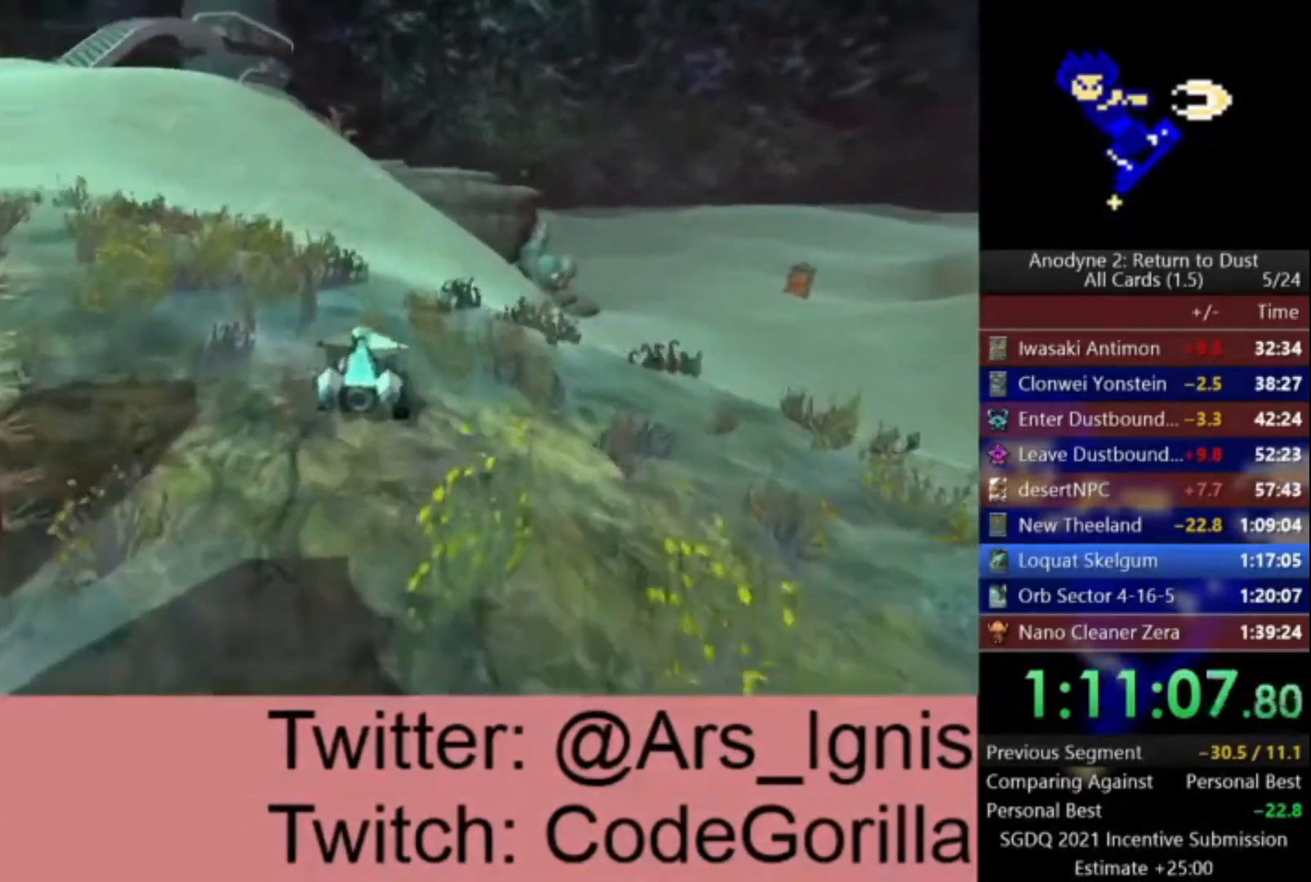
{"buttons": ["A"], "left_stick": "center", "right_stick": "center", "events": []}
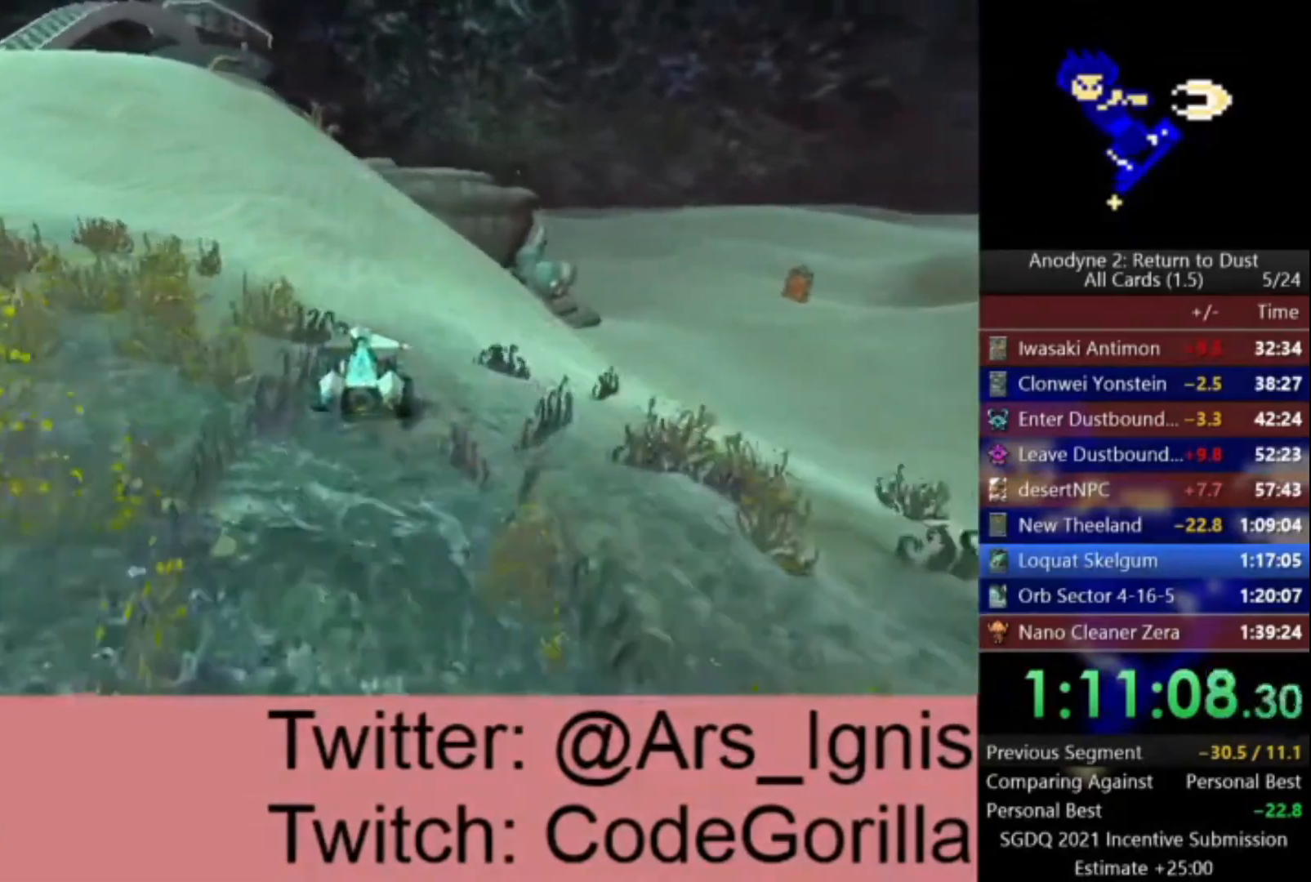
{"buttons": ["A"], "left_stick": "center", "right_stick": "center", "events": []}
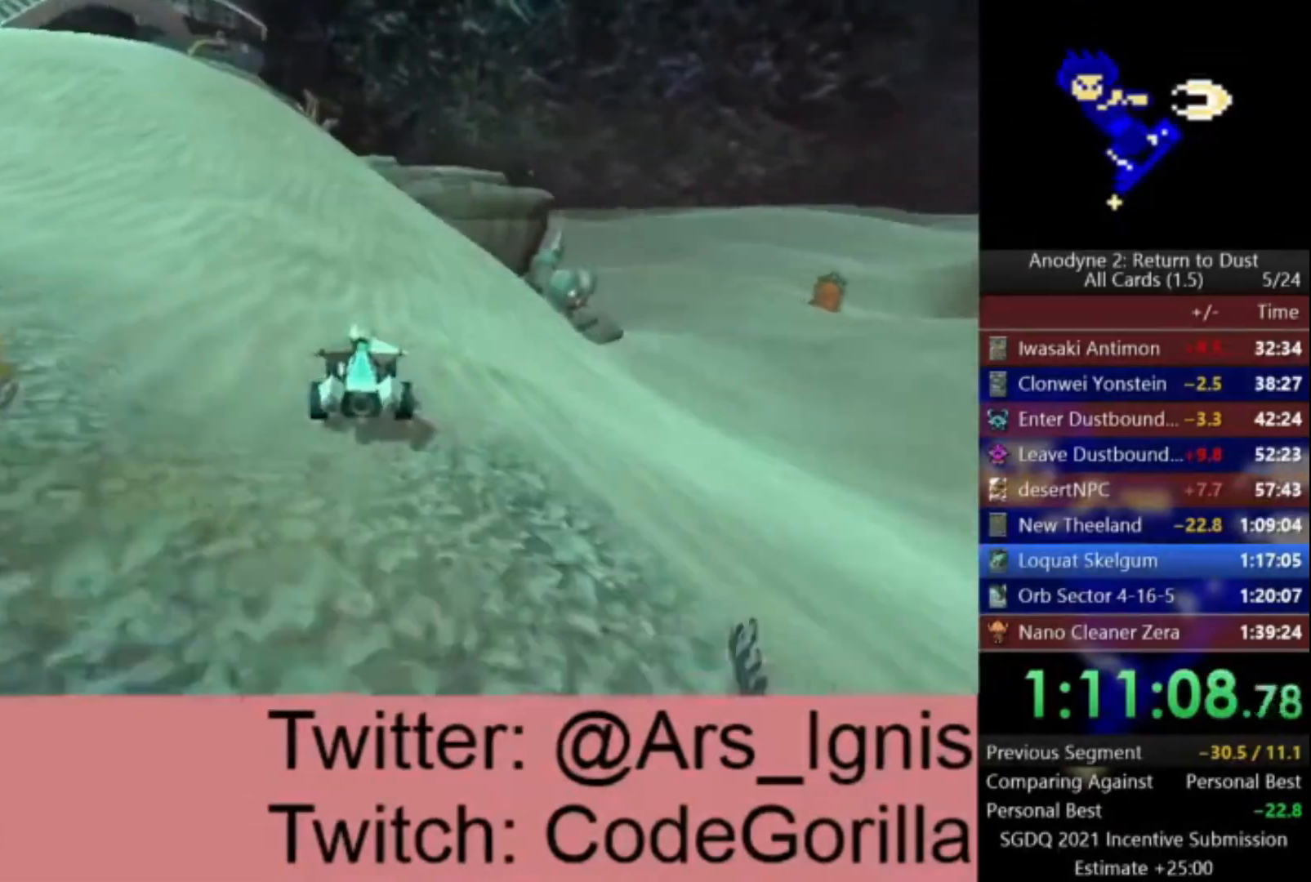
{"buttons": ["A"], "left_stick": "center", "right_stick": "center", "events": []}
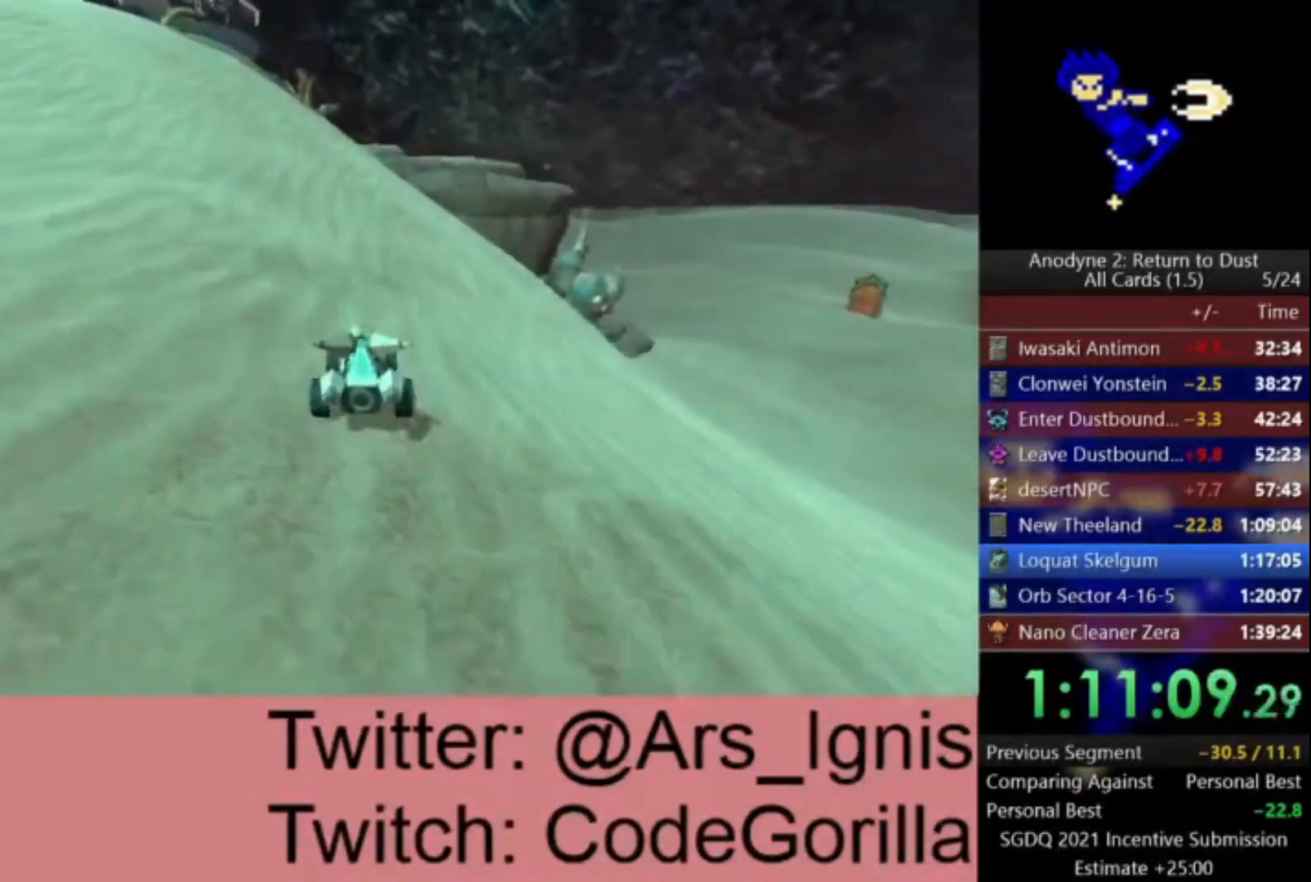
{"buttons": ["A"], "left_stick": "center", "right_stick": "center", "events": []}
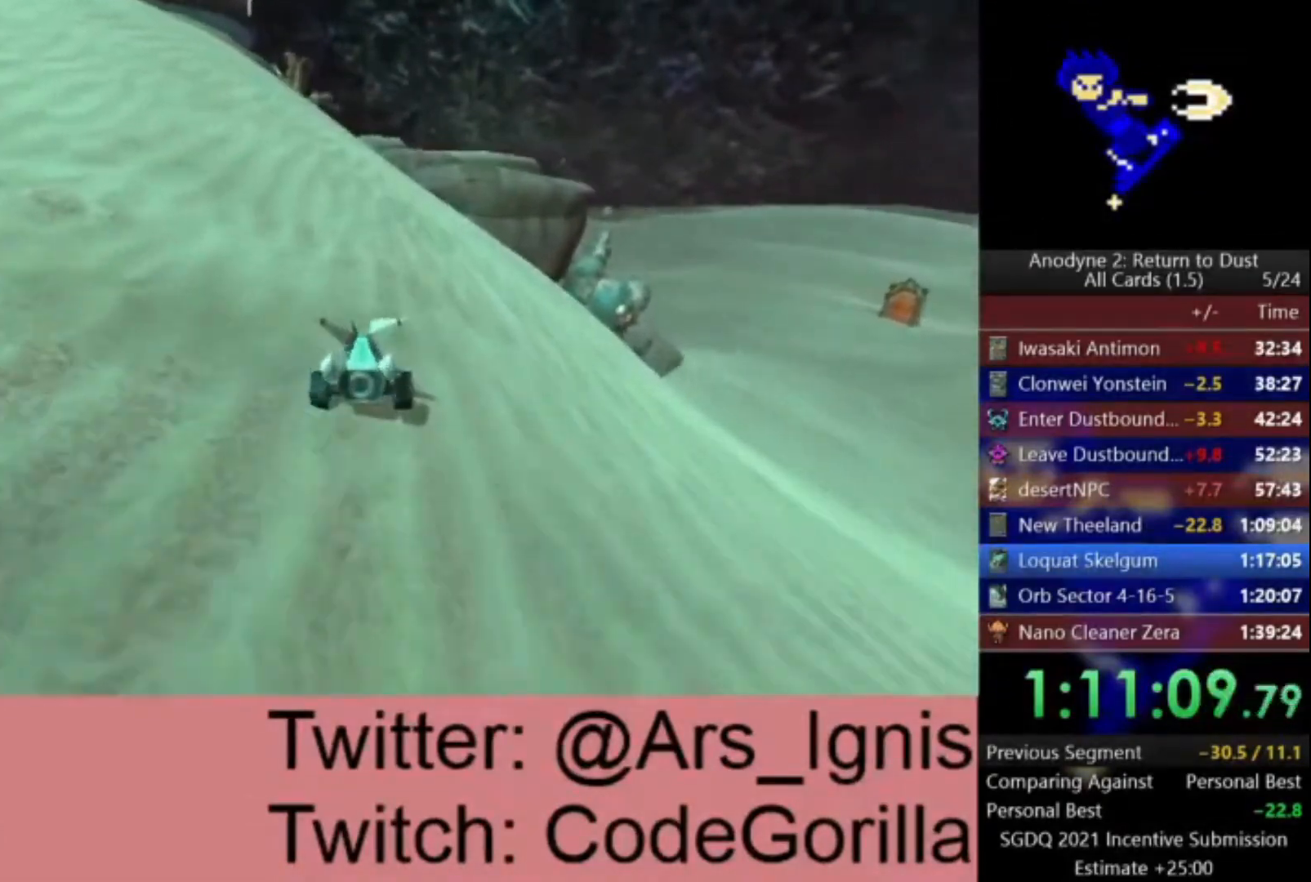
{"buttons": ["A"], "left_stick": "center", "right_stick": "center", "events": [[100, "left_stick", "left"], [300, "left_stick", "center"]]}
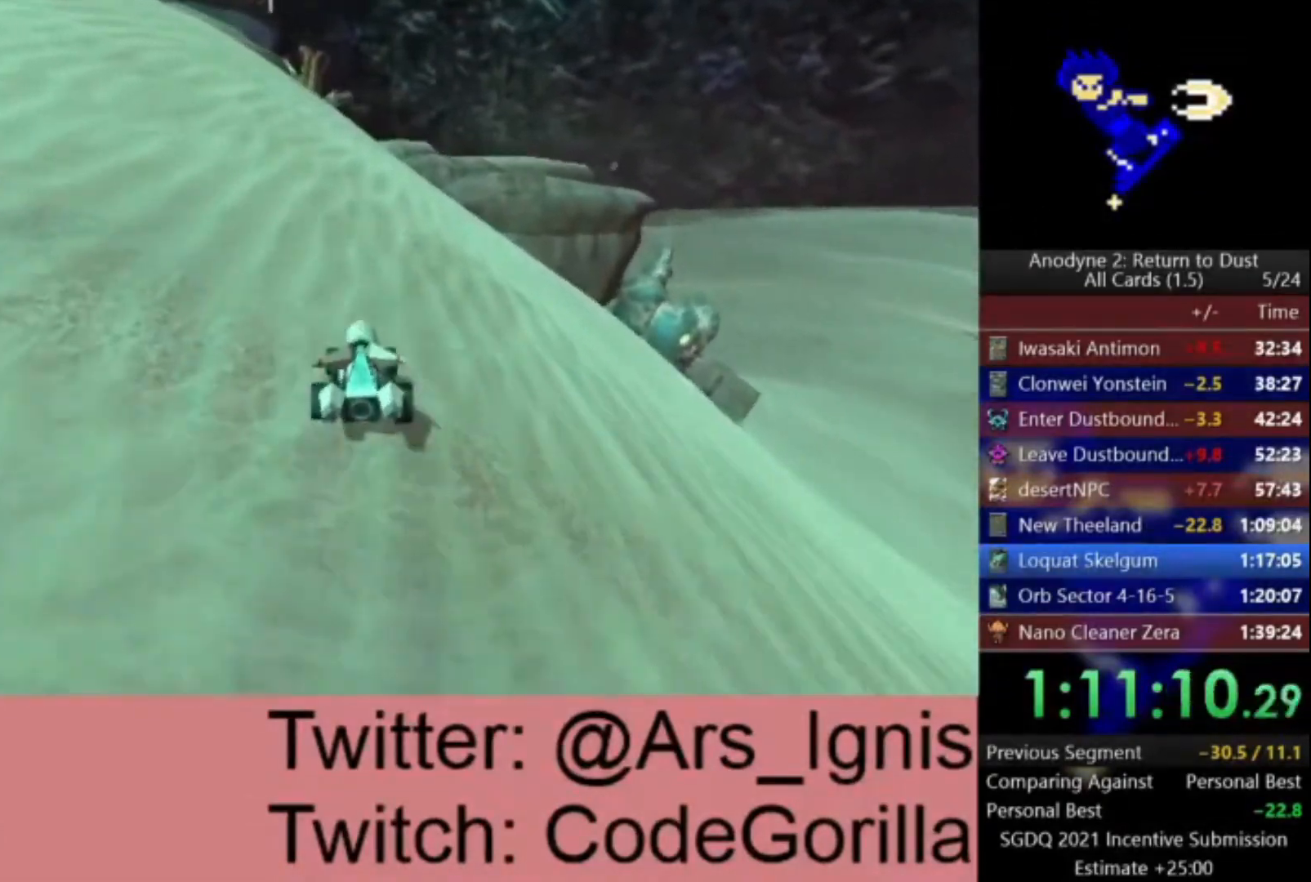
{"buttons": ["A"], "left_stick": "center", "right_stick": "center", "events": [[300, "left_stick", "left"], [434, "left_stick", "center"]]}
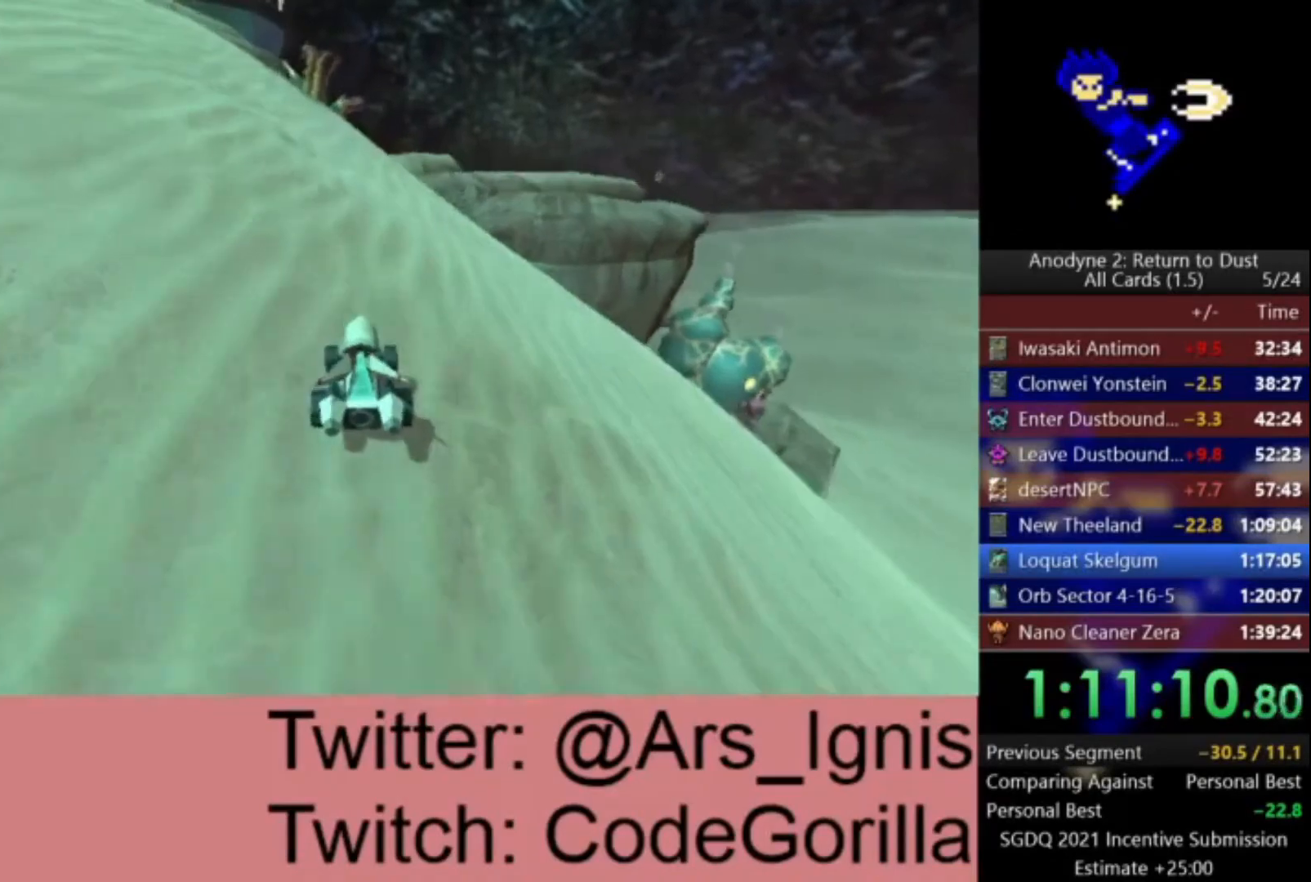
{"buttons": ["A"], "left_stick": "center", "right_stick": "center", "events": []}
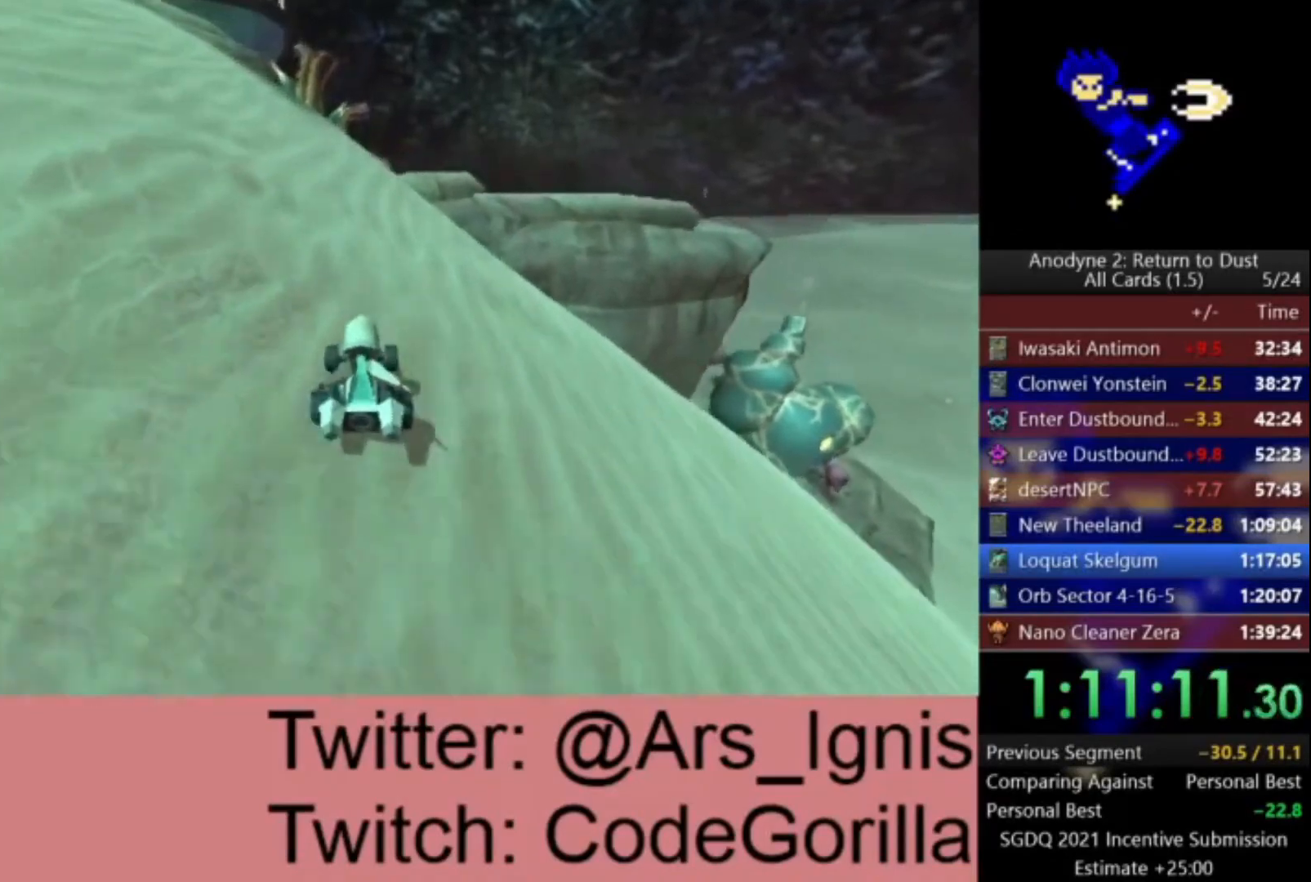
{"buttons": ["A"], "left_stick": "center", "right_stick": "center", "events": []}
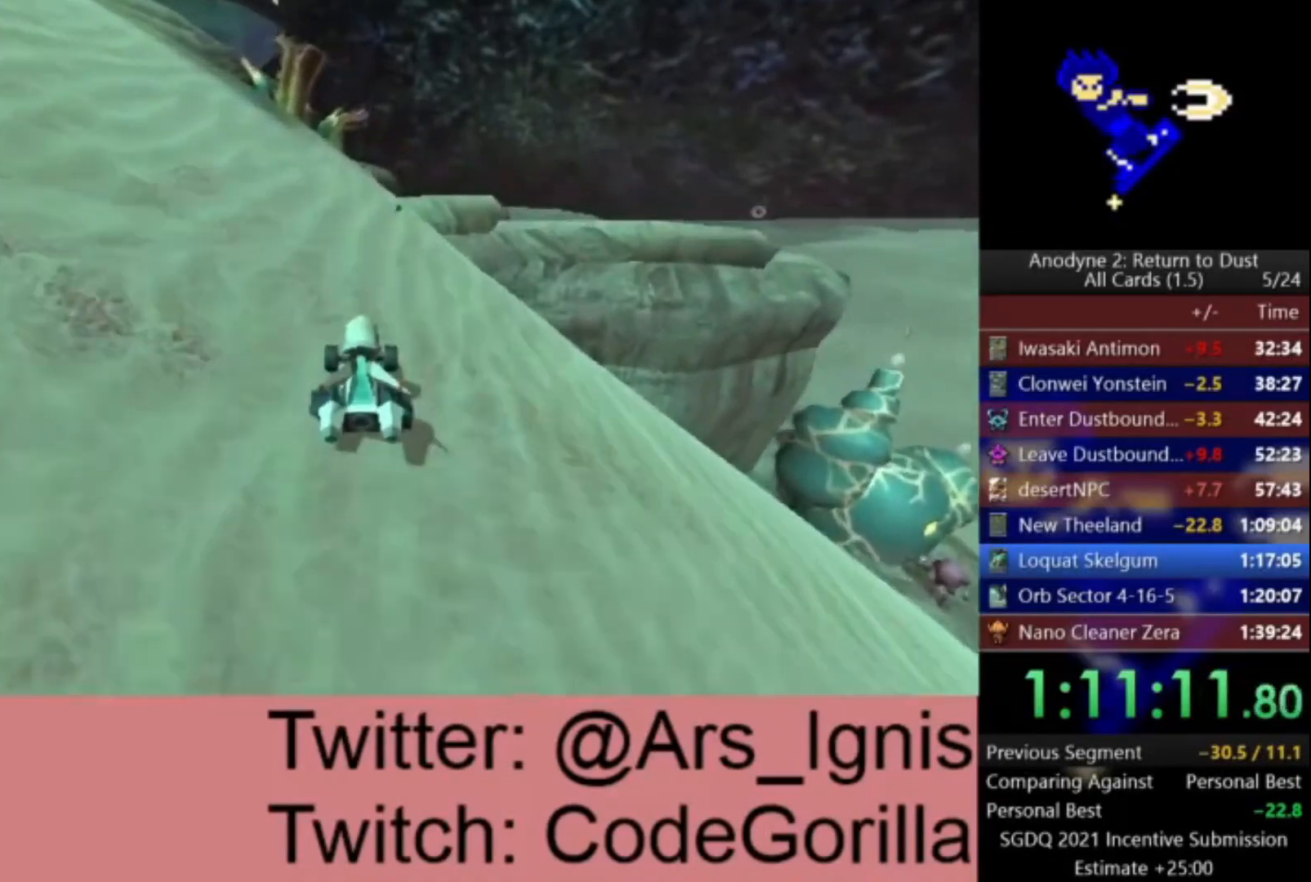
{"buttons": ["A"], "left_stick": "right", "right_stick": "center", "events": [[467, "left_stick", "right"]]}
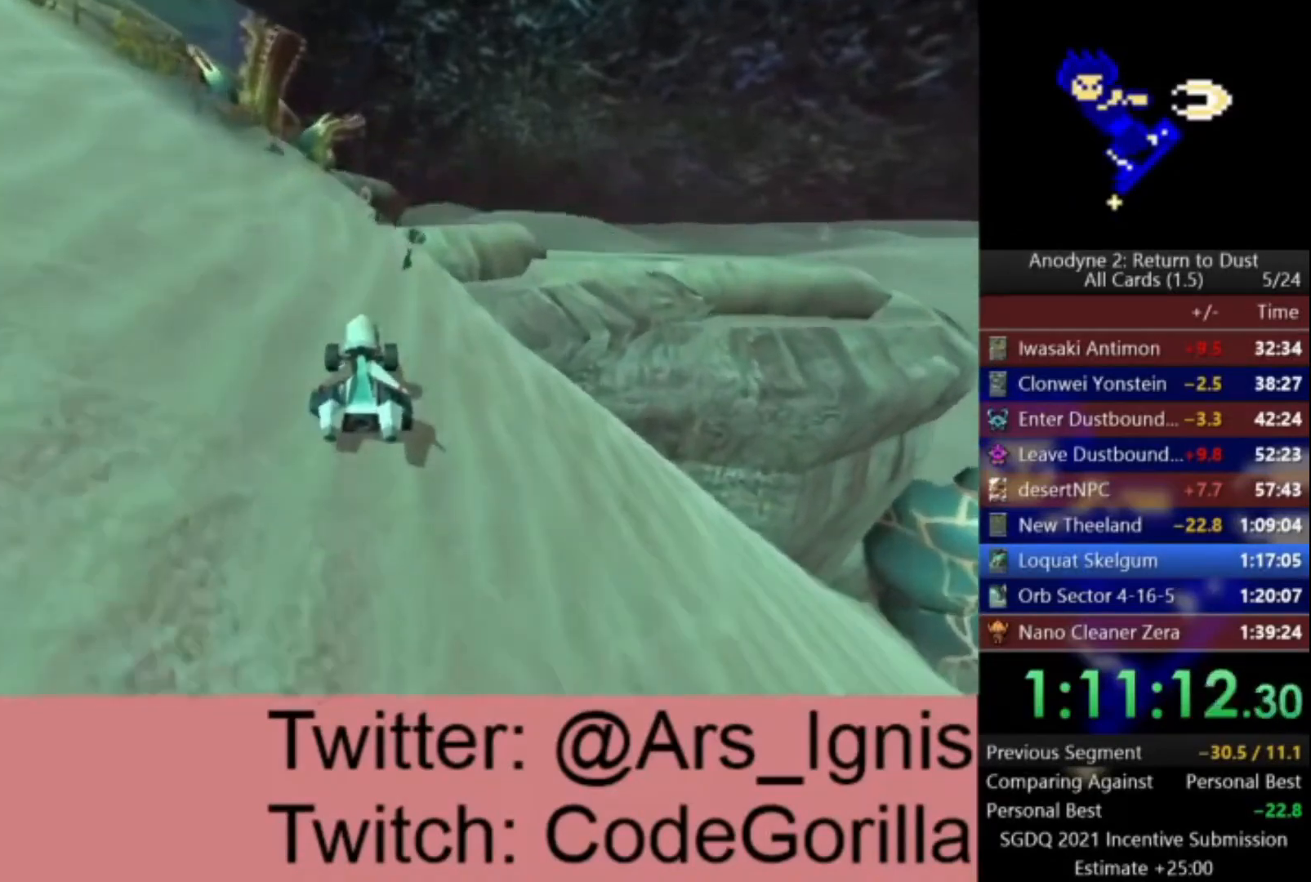
{"buttons": ["A"], "left_stick": "center", "right_stick": "center", "events": [[33, "left_stick", "center"]]}
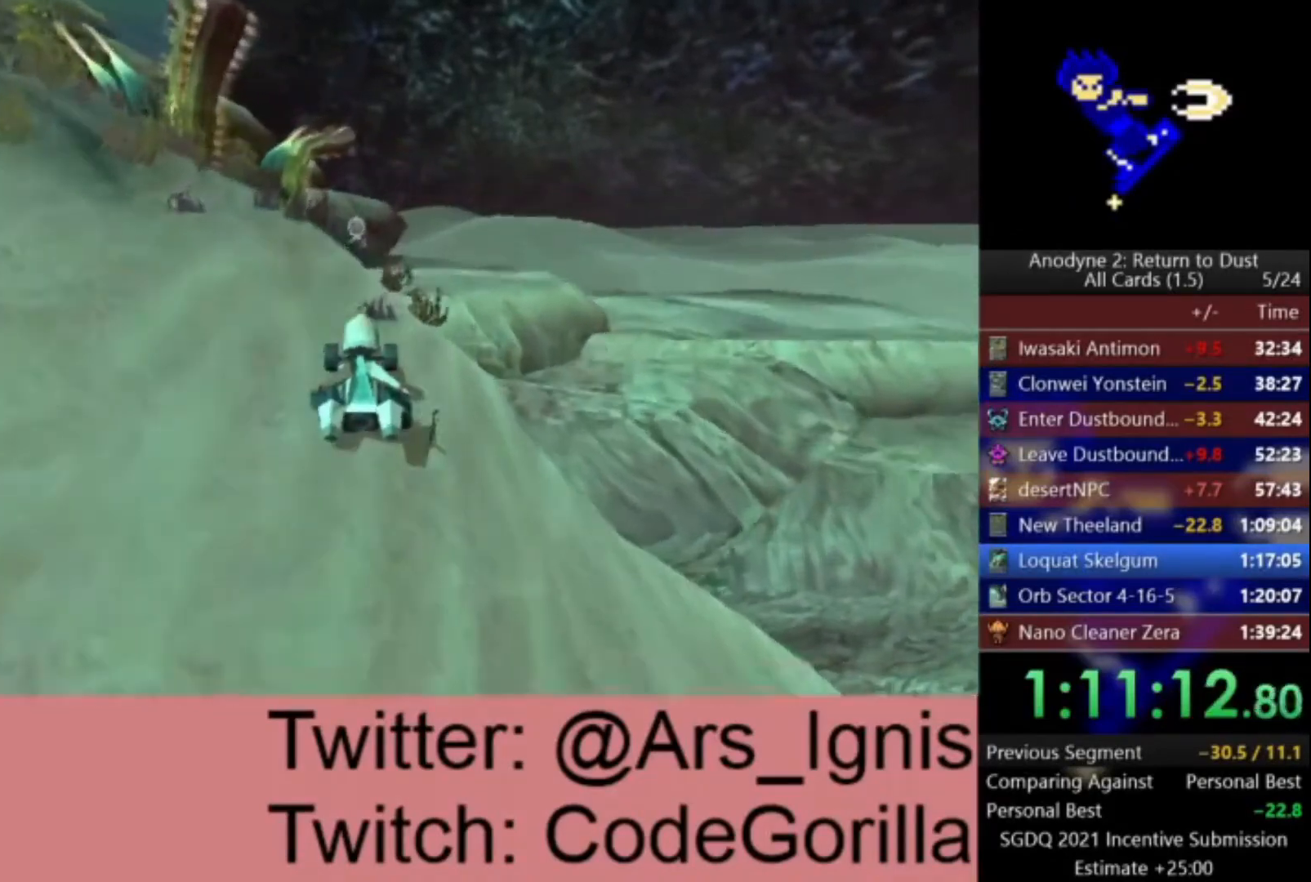
{"buttons": ["A"], "left_stick": "center", "right_stick": "center", "events": []}
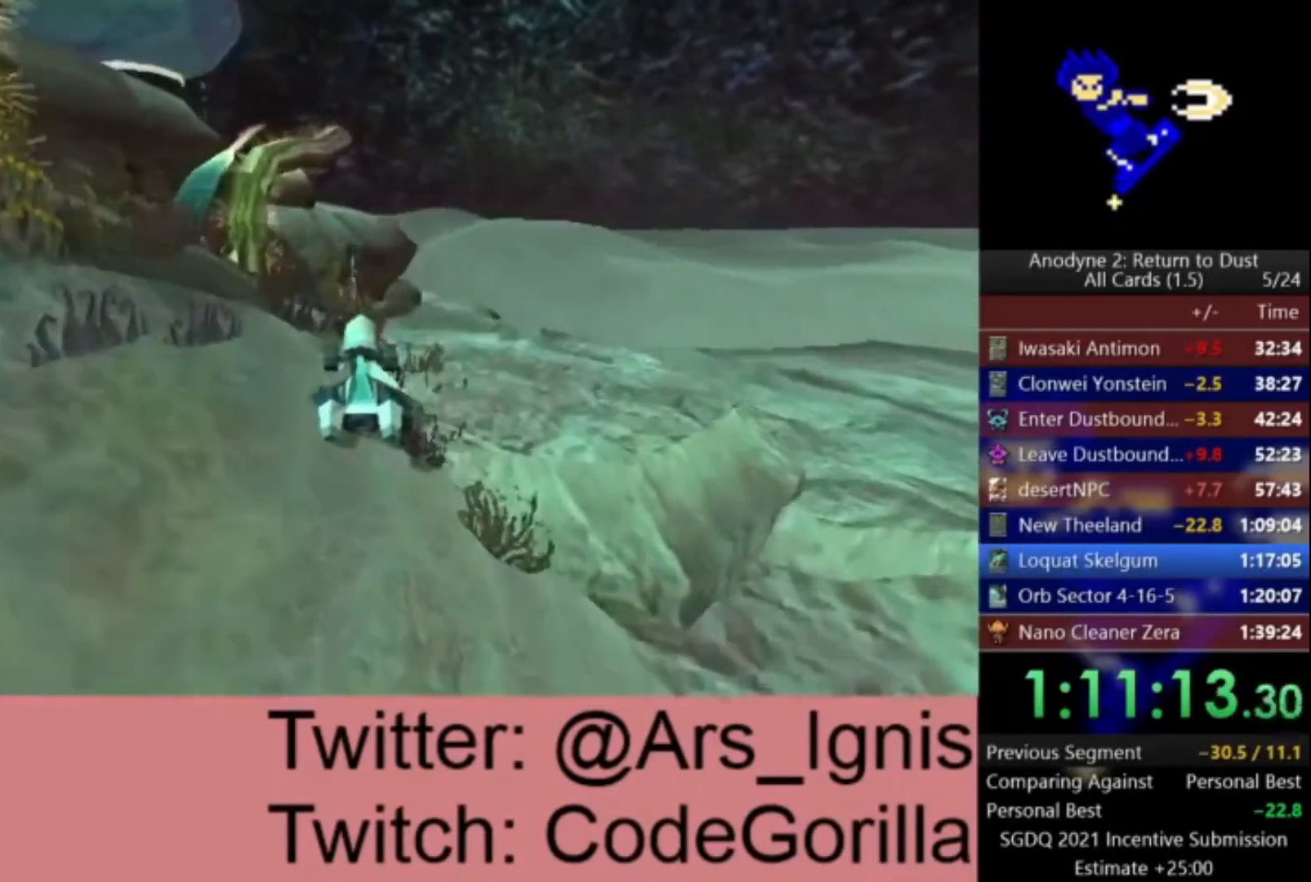
{"buttons": ["A", "R1"], "left_stick": "center", "right_stick": "center", "events": [[234, "left_stick", "up-left"], [367, "left_stick", "center"], [467, "R1", "down"]]}
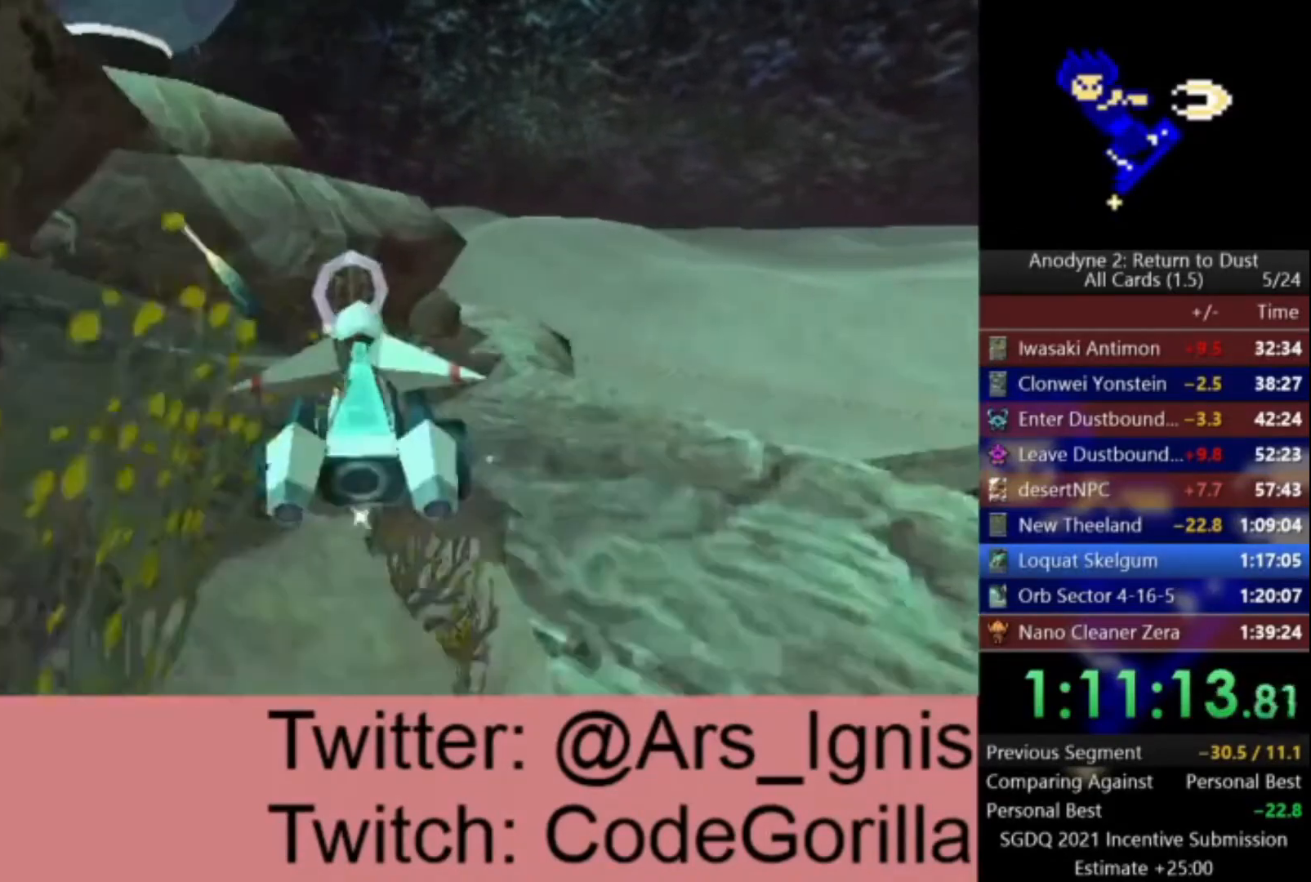
{"buttons": [], "left_stick": "up-left", "right_stick": "center", "events": [[33, "left_stick", "left"], [133, "R1", "up"], [233, "left_stick", "center"], [300, "left_stick", "up-left"], [433, "A", "up"]]}
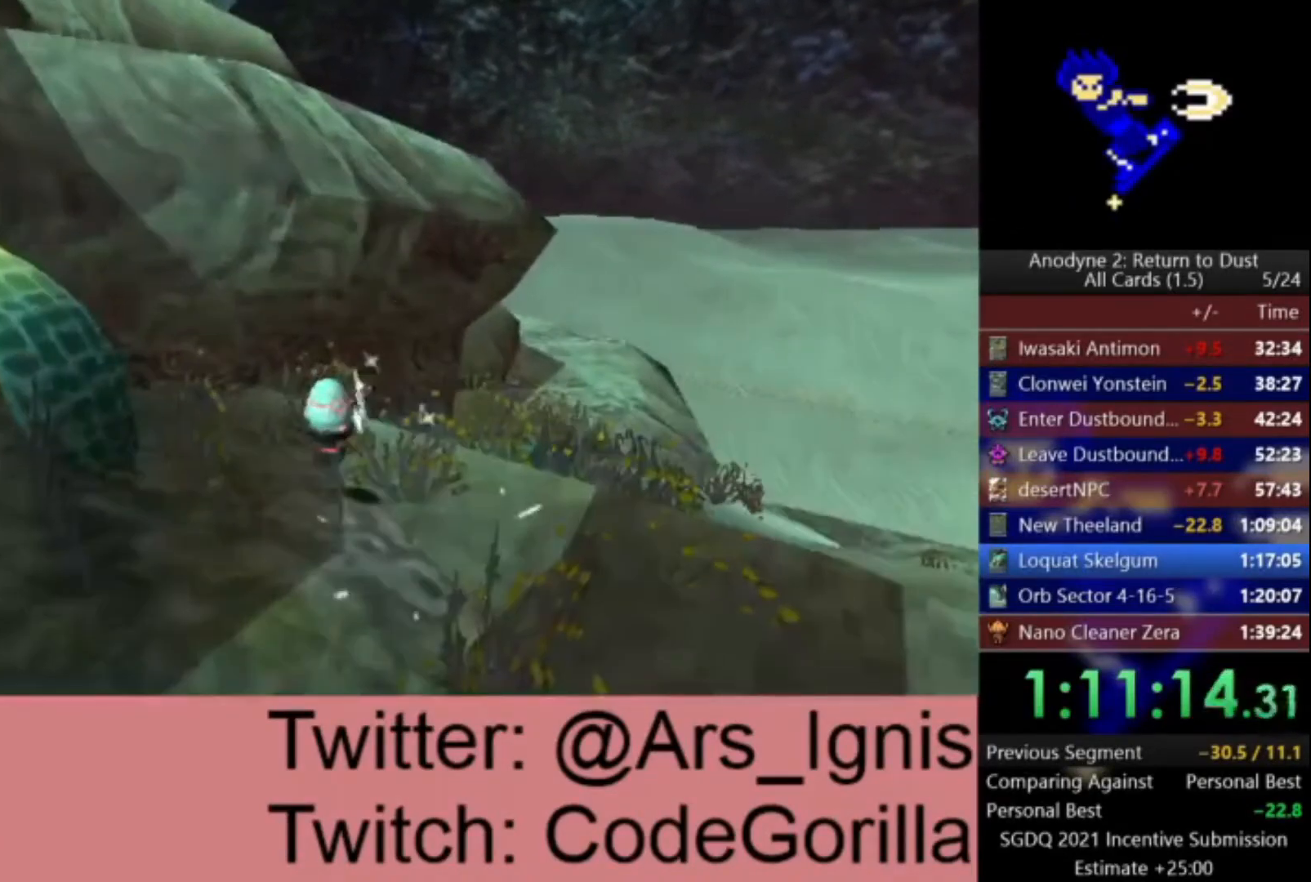
{"buttons": ["Y"], "left_stick": "up-left", "right_stick": "center", "events": [[134, "Y", "down"], [234, "Y", "up"], [434, "Y", "down"]]}
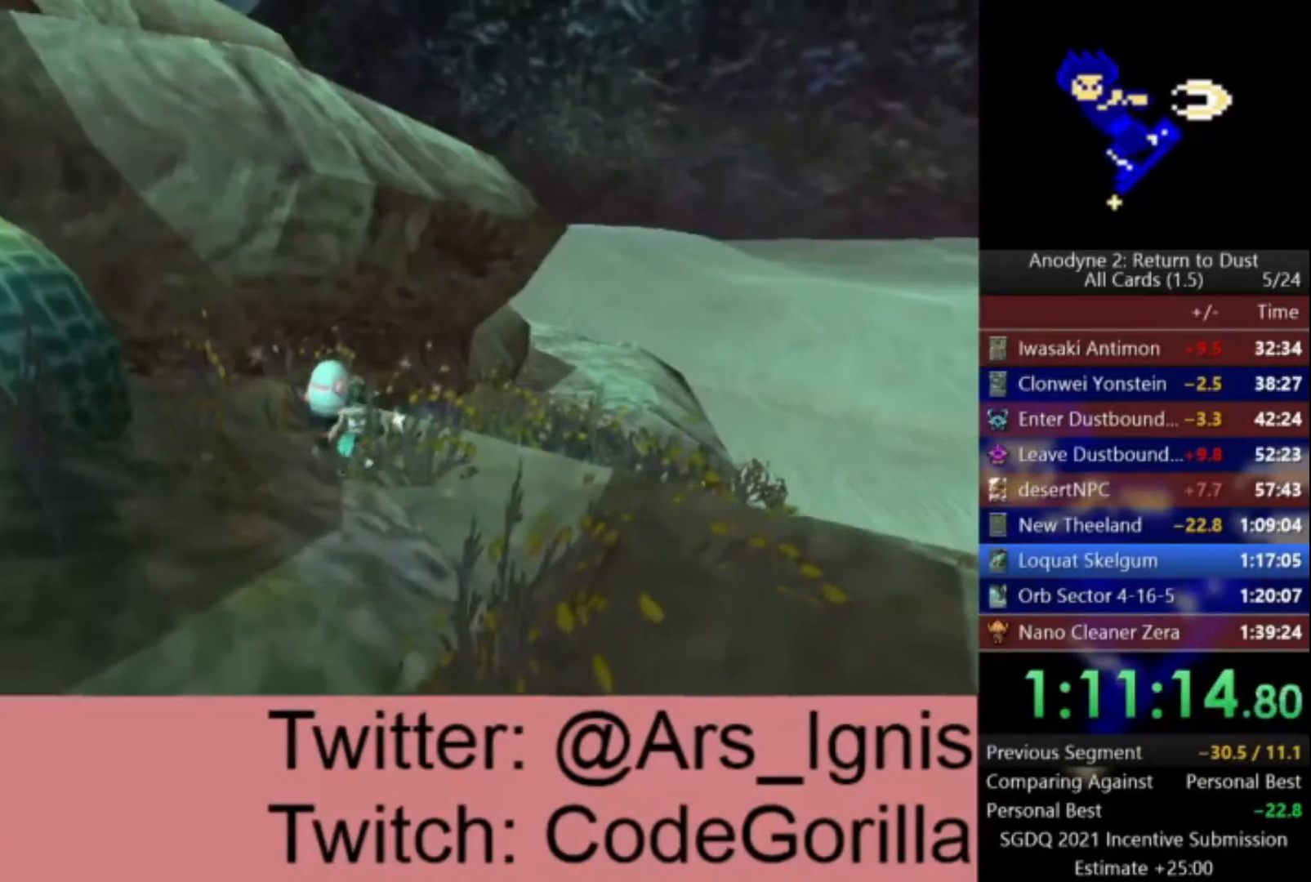
{"buttons": [], "left_stick": "center", "right_stick": "right", "events": [[33, "Y", "up"], [166, "left_stick", "down"], [233, "right_stick", "right"], [433, "left_stick", "center"]]}
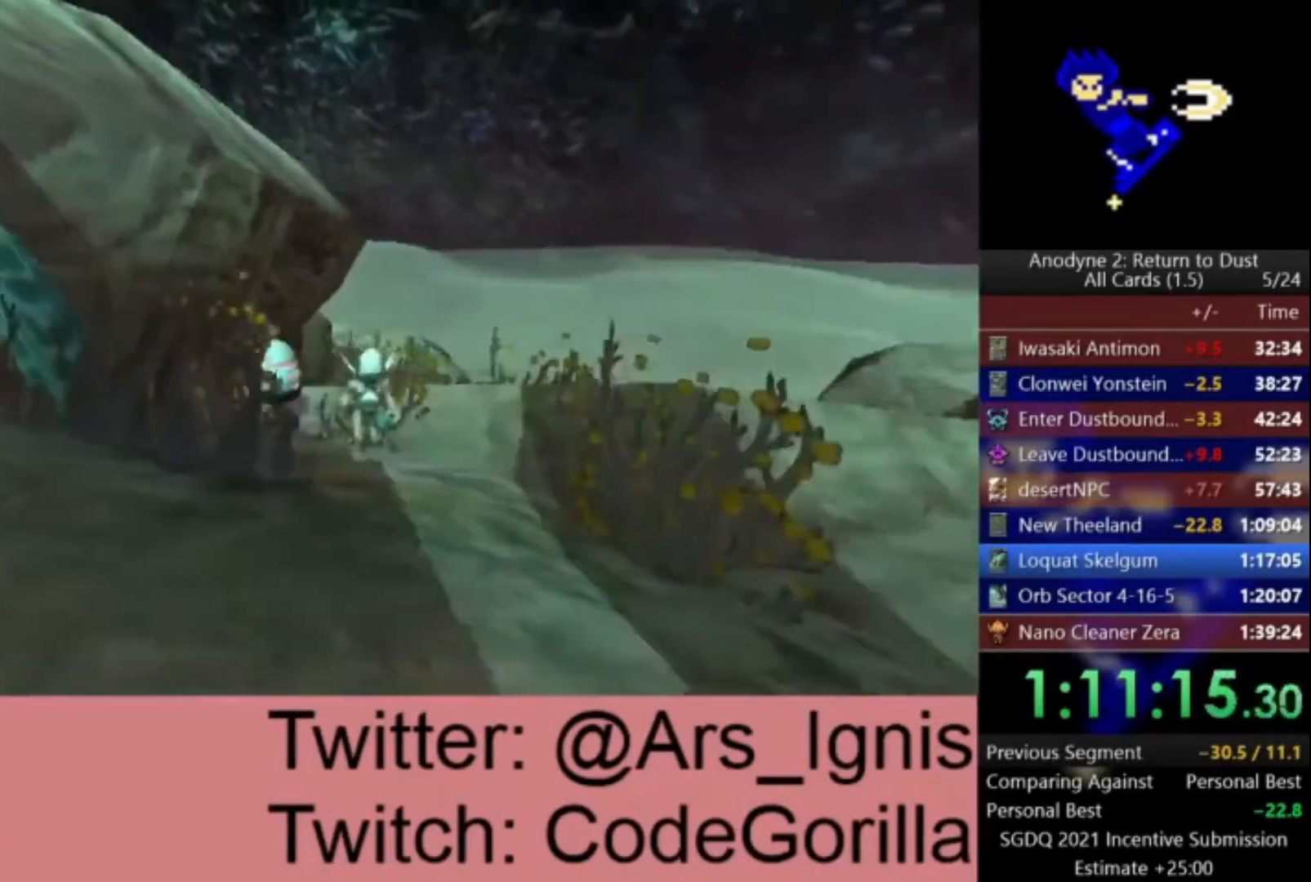
{"buttons": [], "left_stick": "up-right", "right_stick": "right", "events": [[334, "left_stick", "up-right"]]}
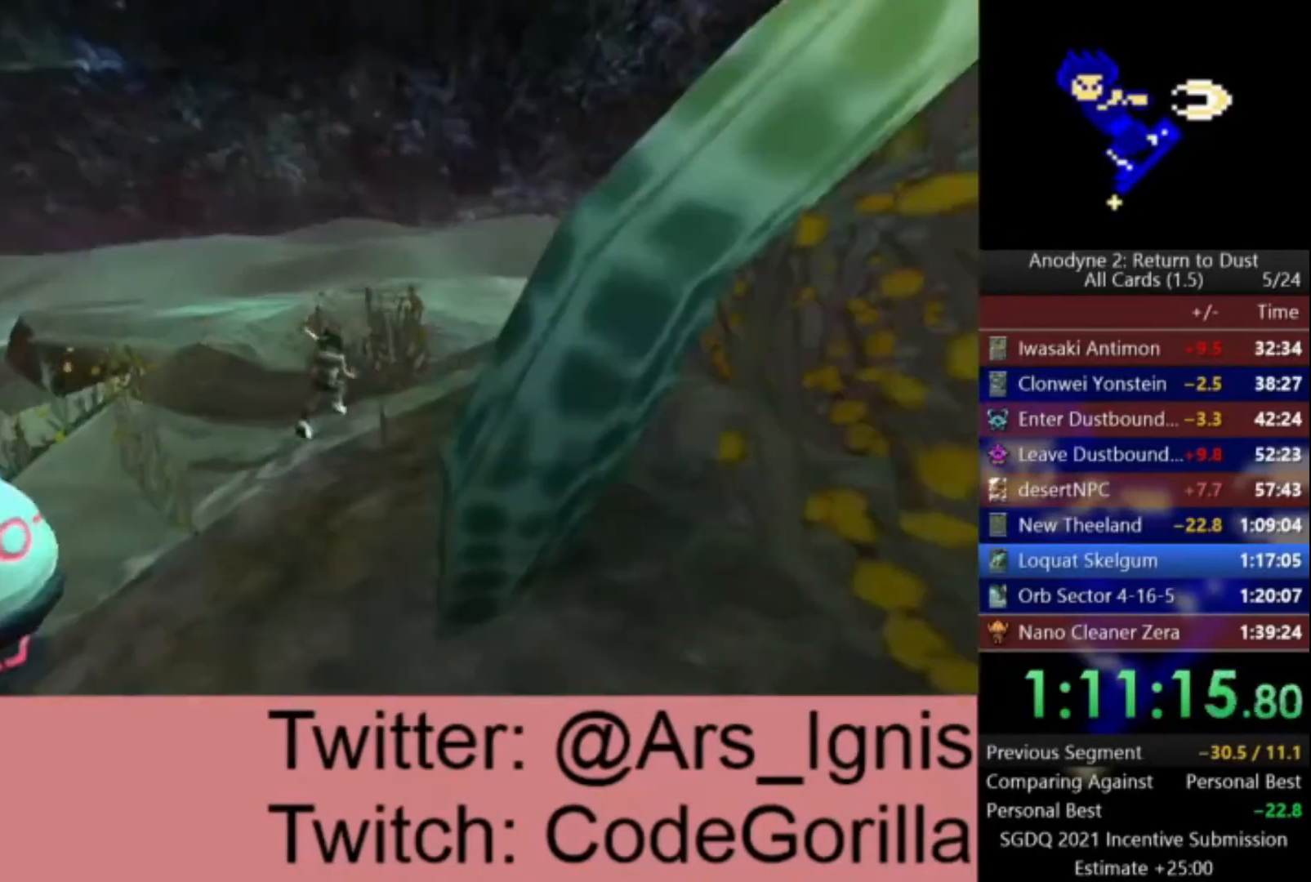
{"buttons": ["A"], "left_stick": "up", "right_stick": "center", "events": [[33, "R1", "down"], [33, "right_stick", "center"], [66, "A", "down"], [166, "R1", "up"], [166, "left_stick", "up"]]}
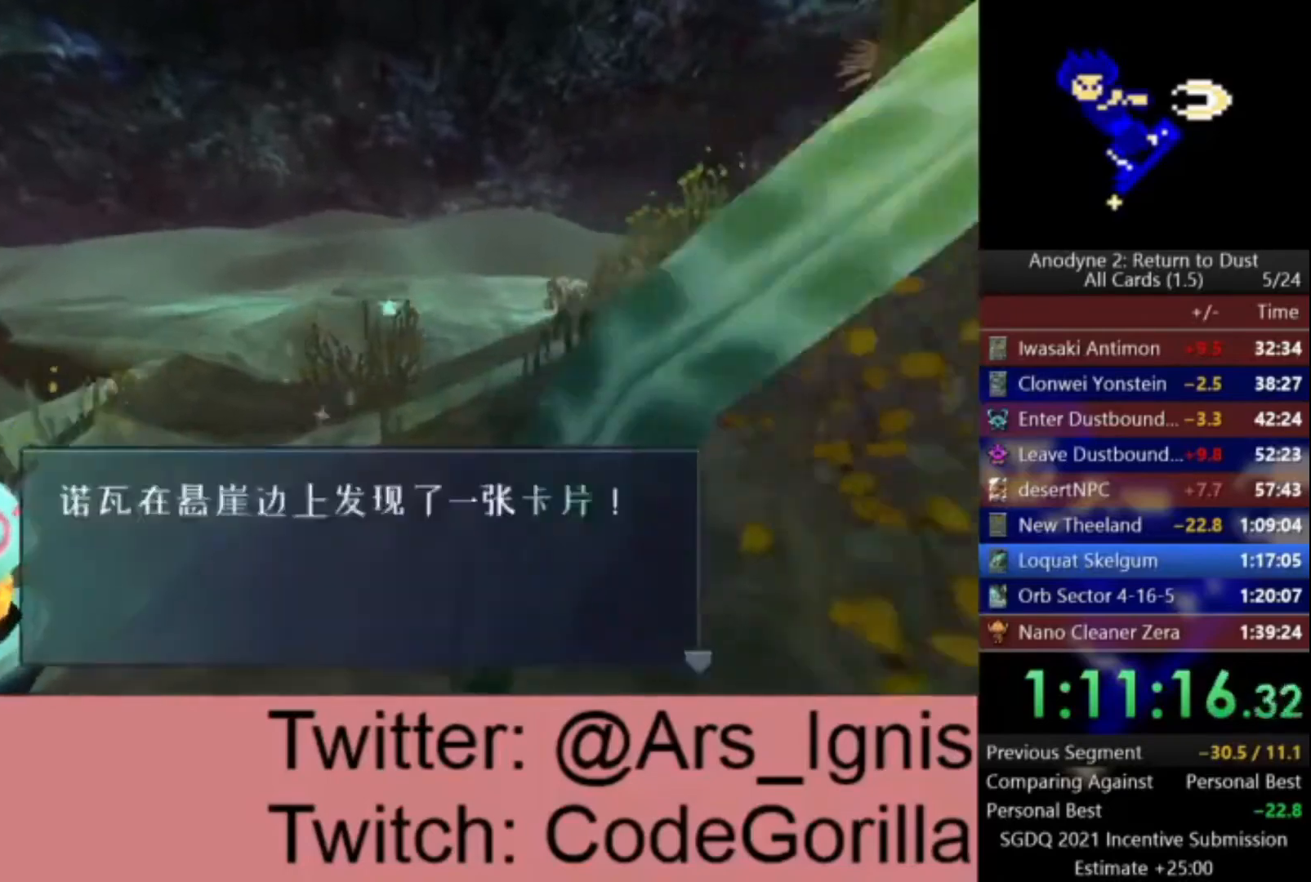
{"buttons": ["A"], "left_stick": "up", "right_stick": "center", "events": []}
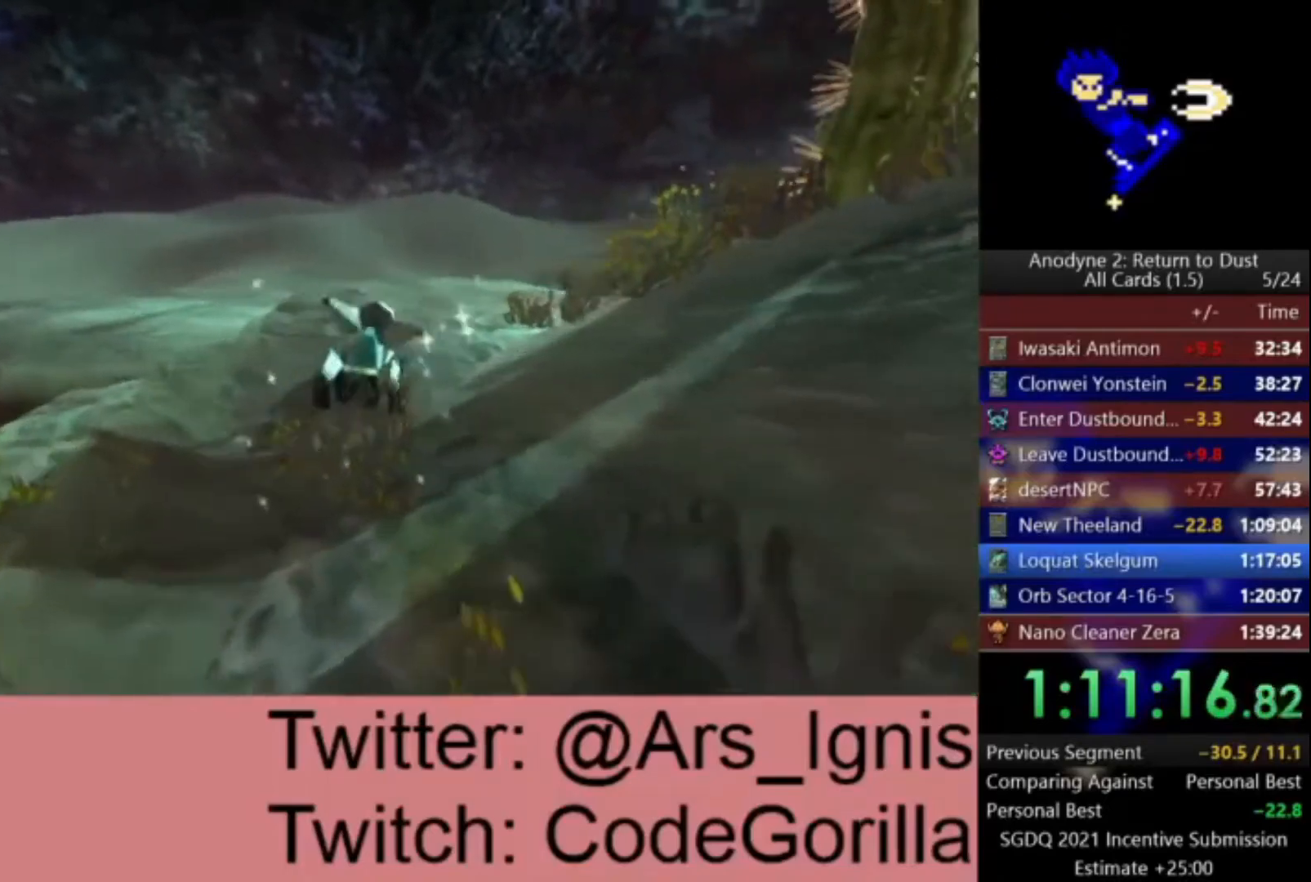
{"buttons": ["A"], "left_stick": "center", "right_stick": "center", "events": [[300, "left_stick", "center"]]}
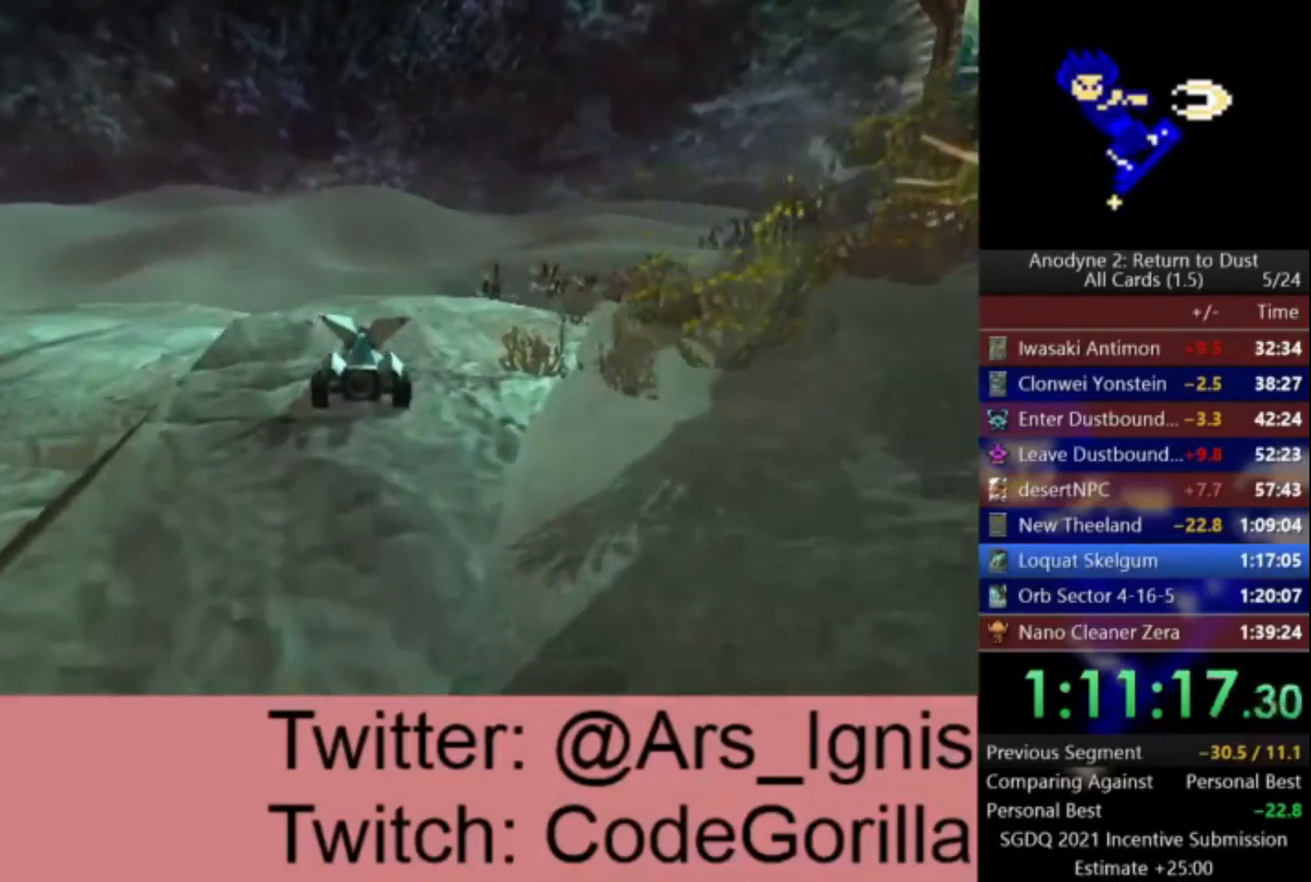
{"buttons": ["A"], "left_stick": "center", "right_stick": "center", "events": [[100, "left_stick", "up-left"], [501, "left_stick", "center"]]}
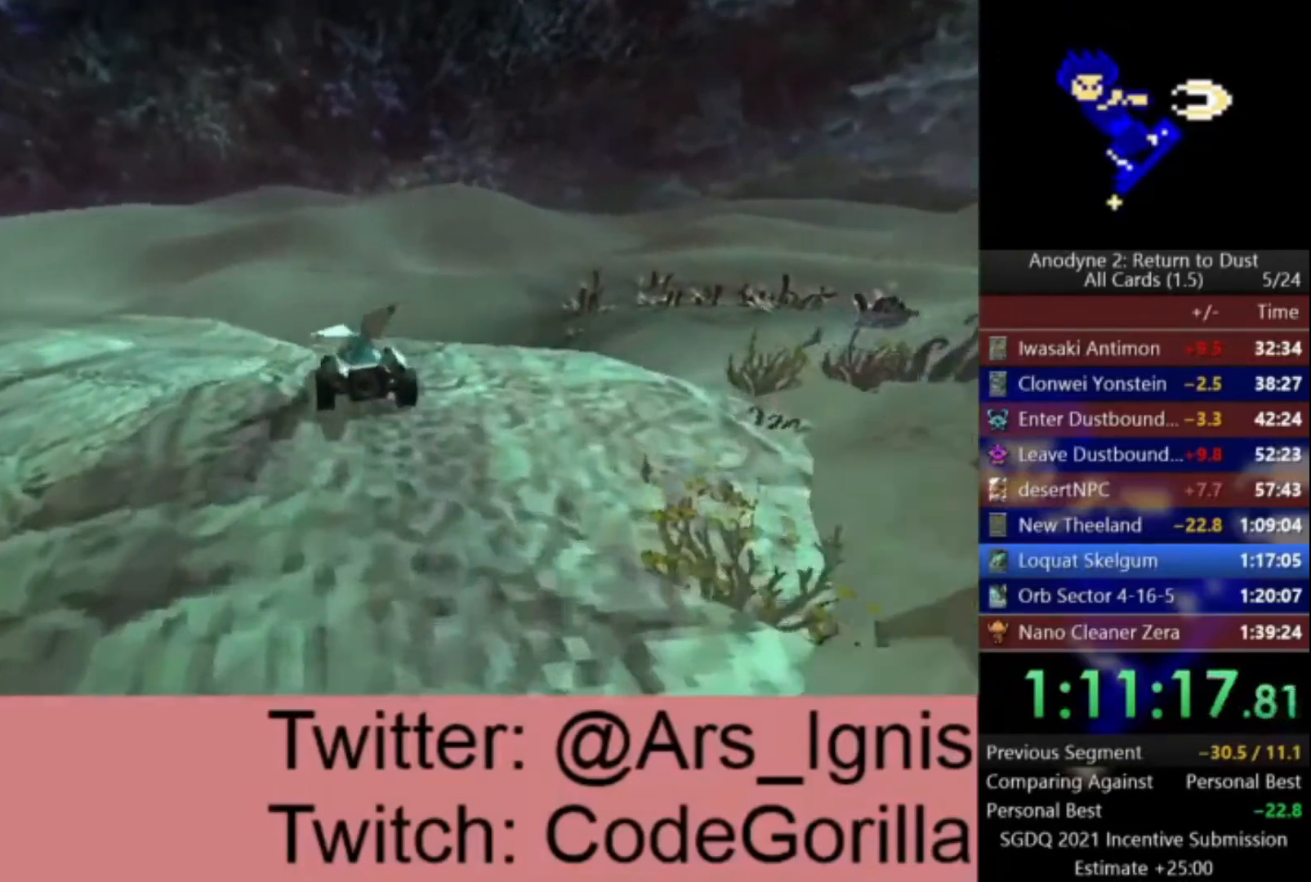
{"buttons": ["A"], "left_stick": "left", "right_stick": "center", "events": [[200, "left_stick", "left"]]}
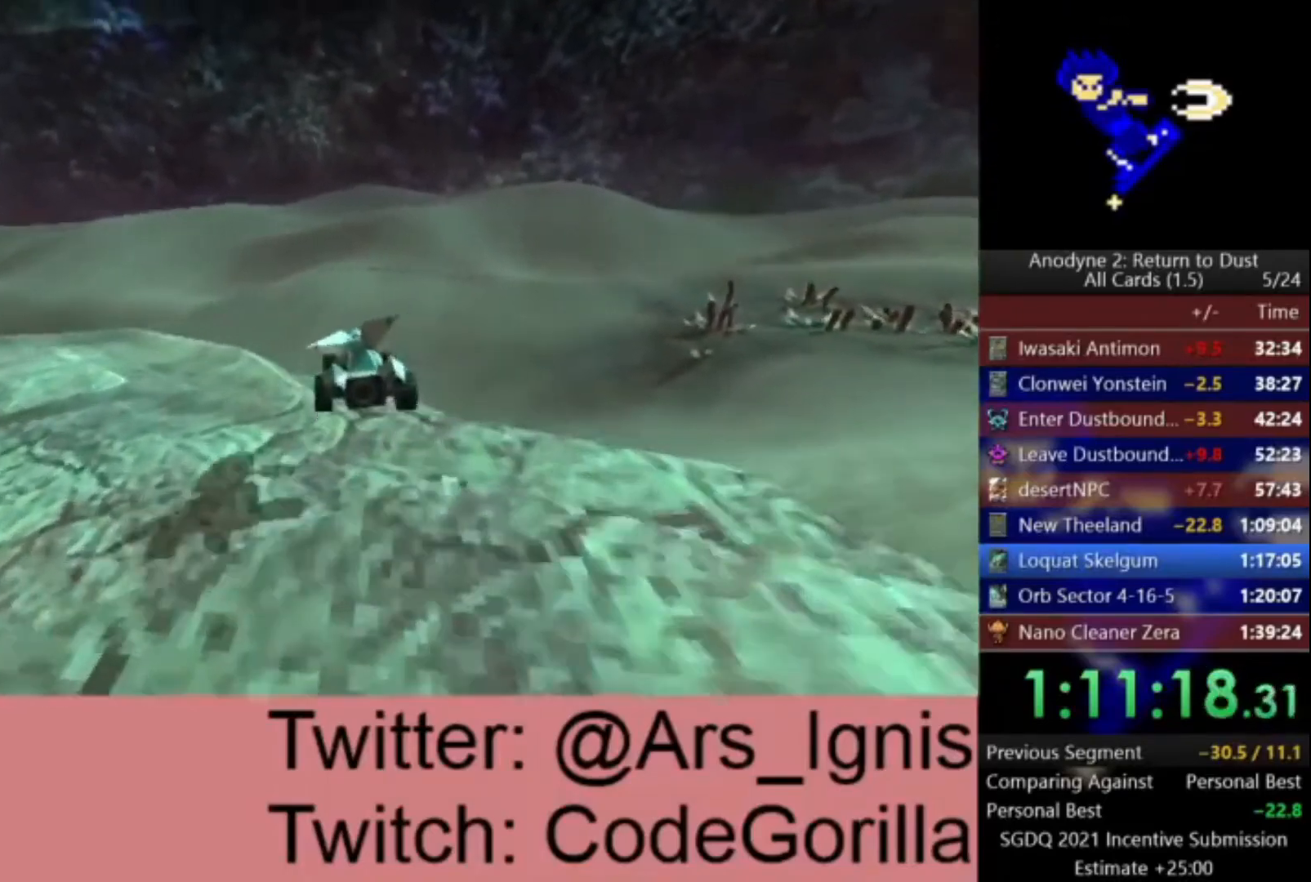
{"buttons": ["A"], "left_stick": "center", "right_stick": "center", "events": [[33, "left_stick", "center"]]}
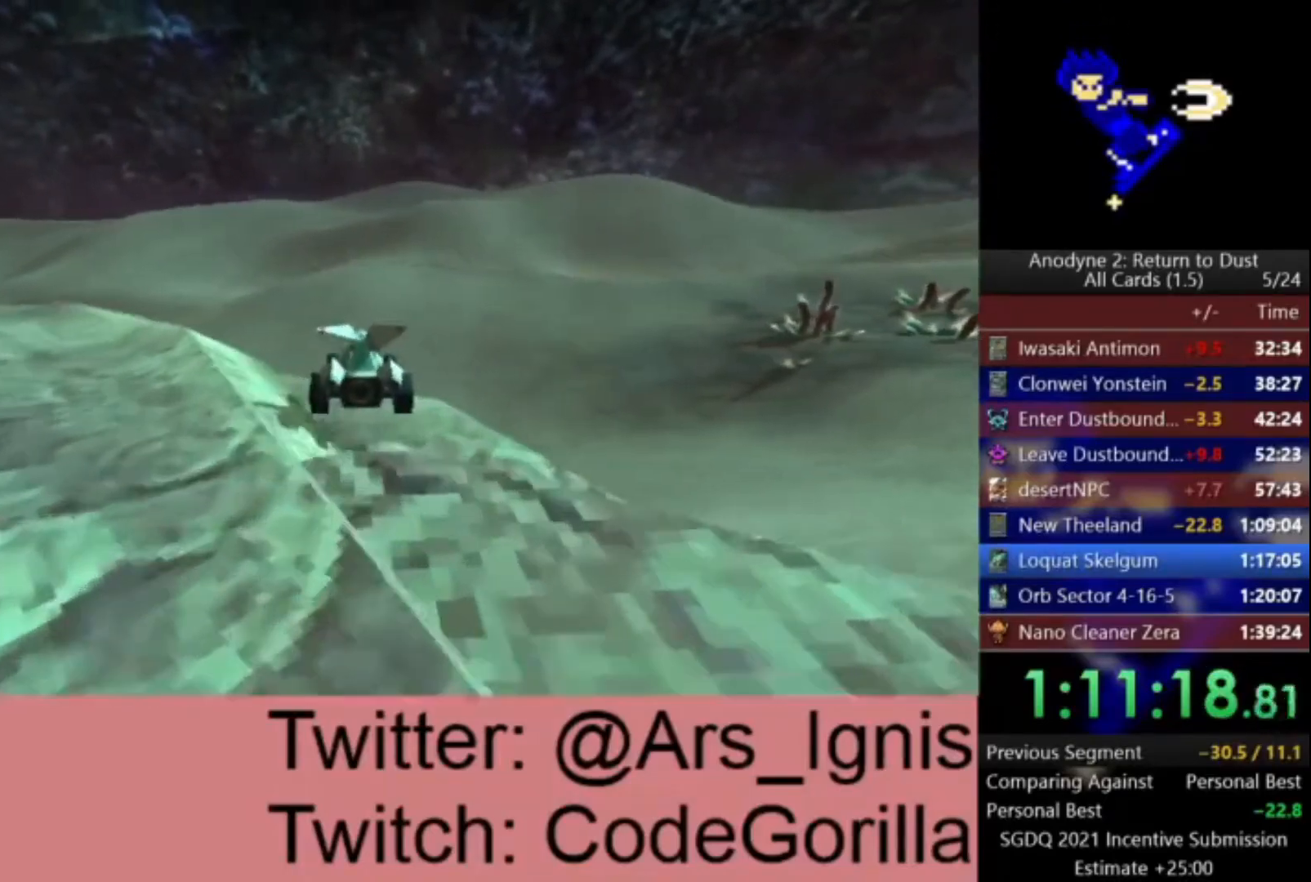
{"buttons": ["A"], "left_stick": "left", "right_stick": "center", "events": [[166, "left_stick", "left"], [400, "left_stick", "center"], [467, "left_stick", "left"]]}
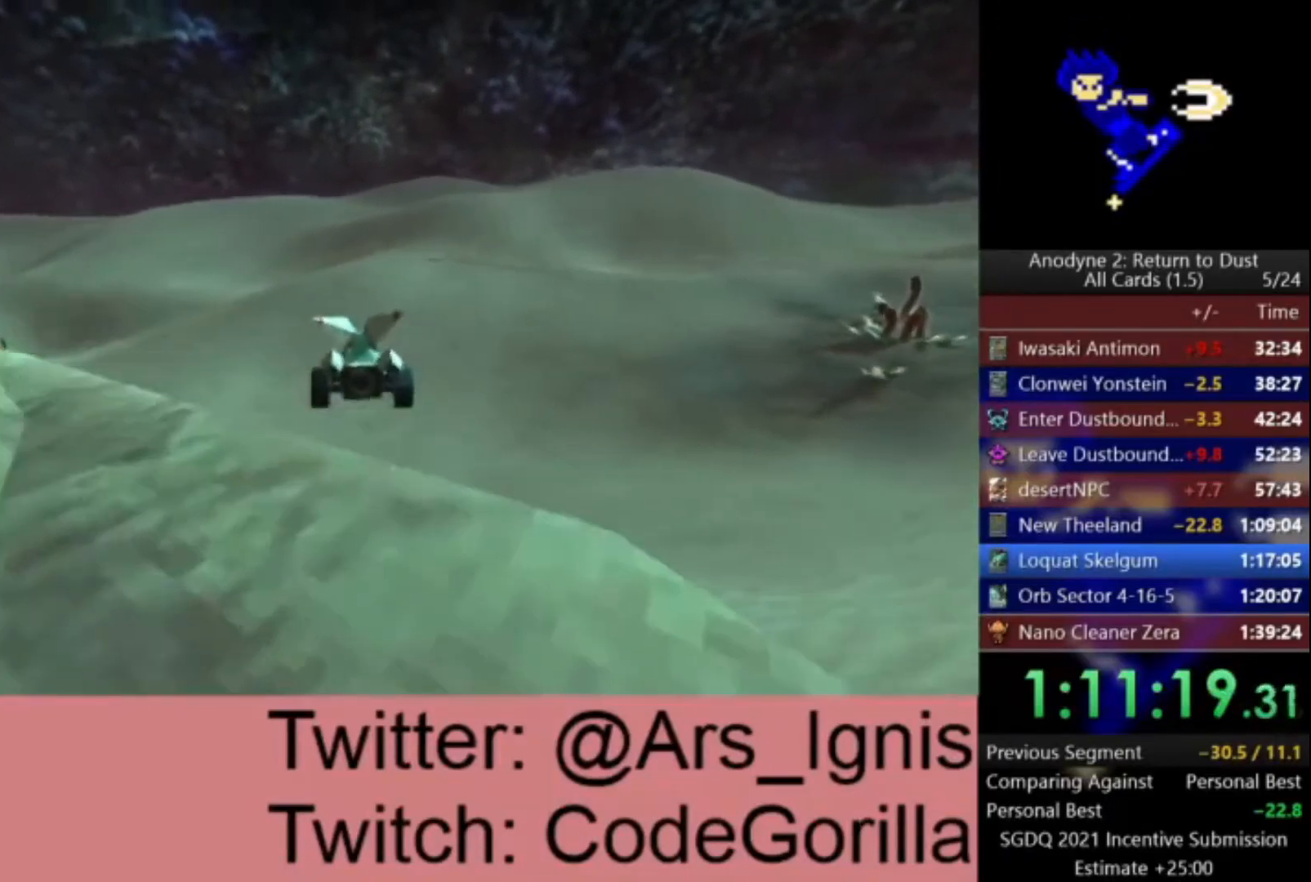
{"buttons": ["A"], "left_stick": "left", "right_stick": "center", "events": []}
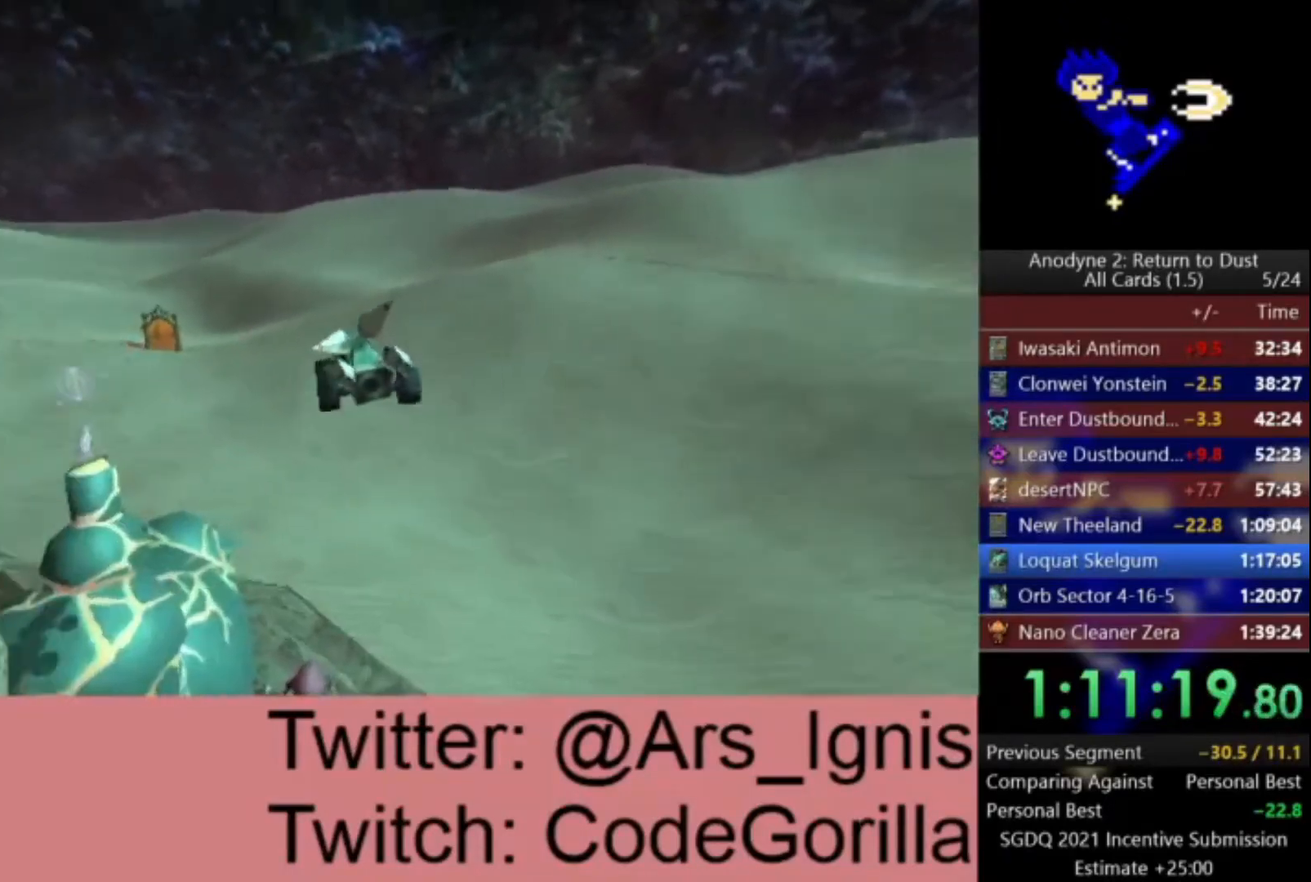
{"buttons": [], "left_stick": "down-right", "right_stick": "center", "events": [[33, "left_stick", "center"], [100, "left_stick", "down-left"], [166, "R1", "down"], [267, "R1", "up"], [267, "left_stick", "down-right"], [333, "A", "up"]]}